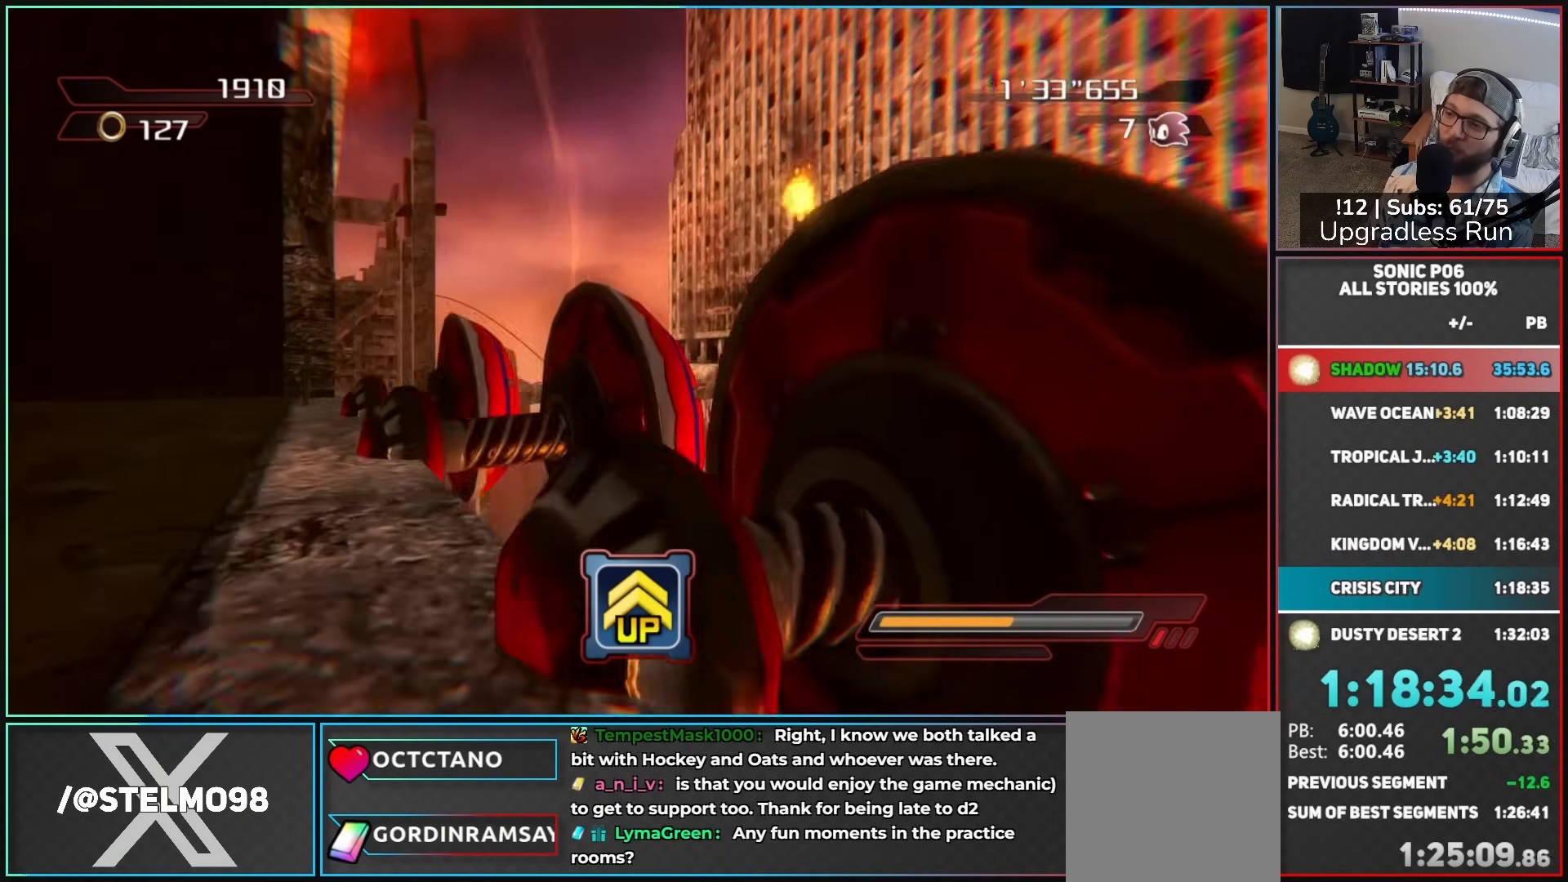
Gameplay with a controller (Xbox layout); each line is a JSON object with the inputs held at the frame after it. "button_events" lists button changes between this image and that frame as [ms after this image, input, new state], when the widget could be followed in between (sticks are given only as held states).
{"buttons": [], "left_stick": "up", "right_stick": "center", "button_events": []}
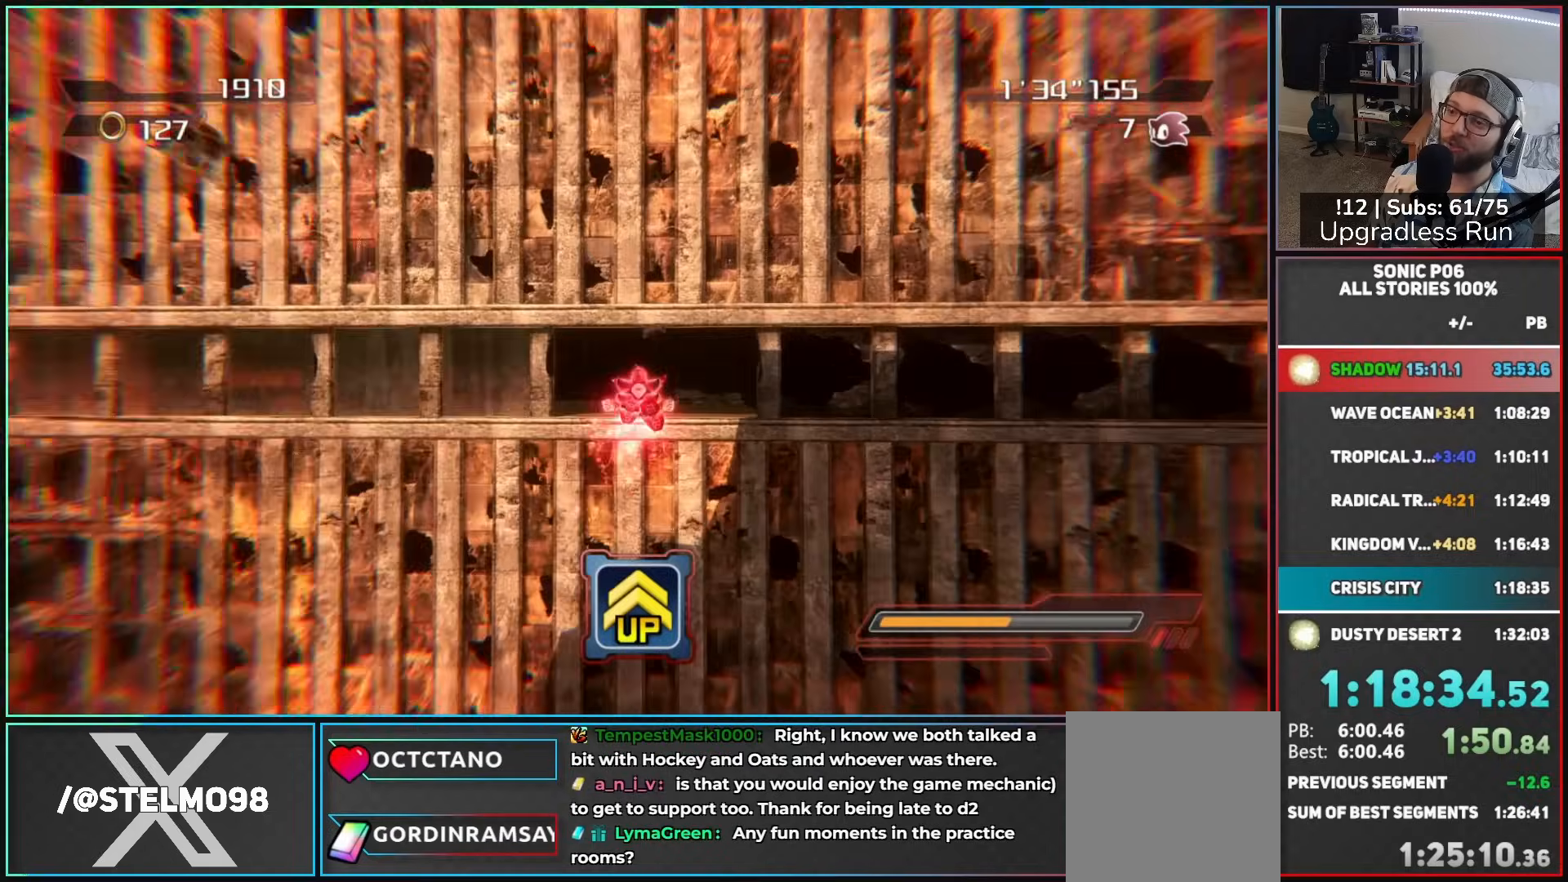
{"buttons": [], "left_stick": "up-left", "right_stick": "center", "button_events": []}
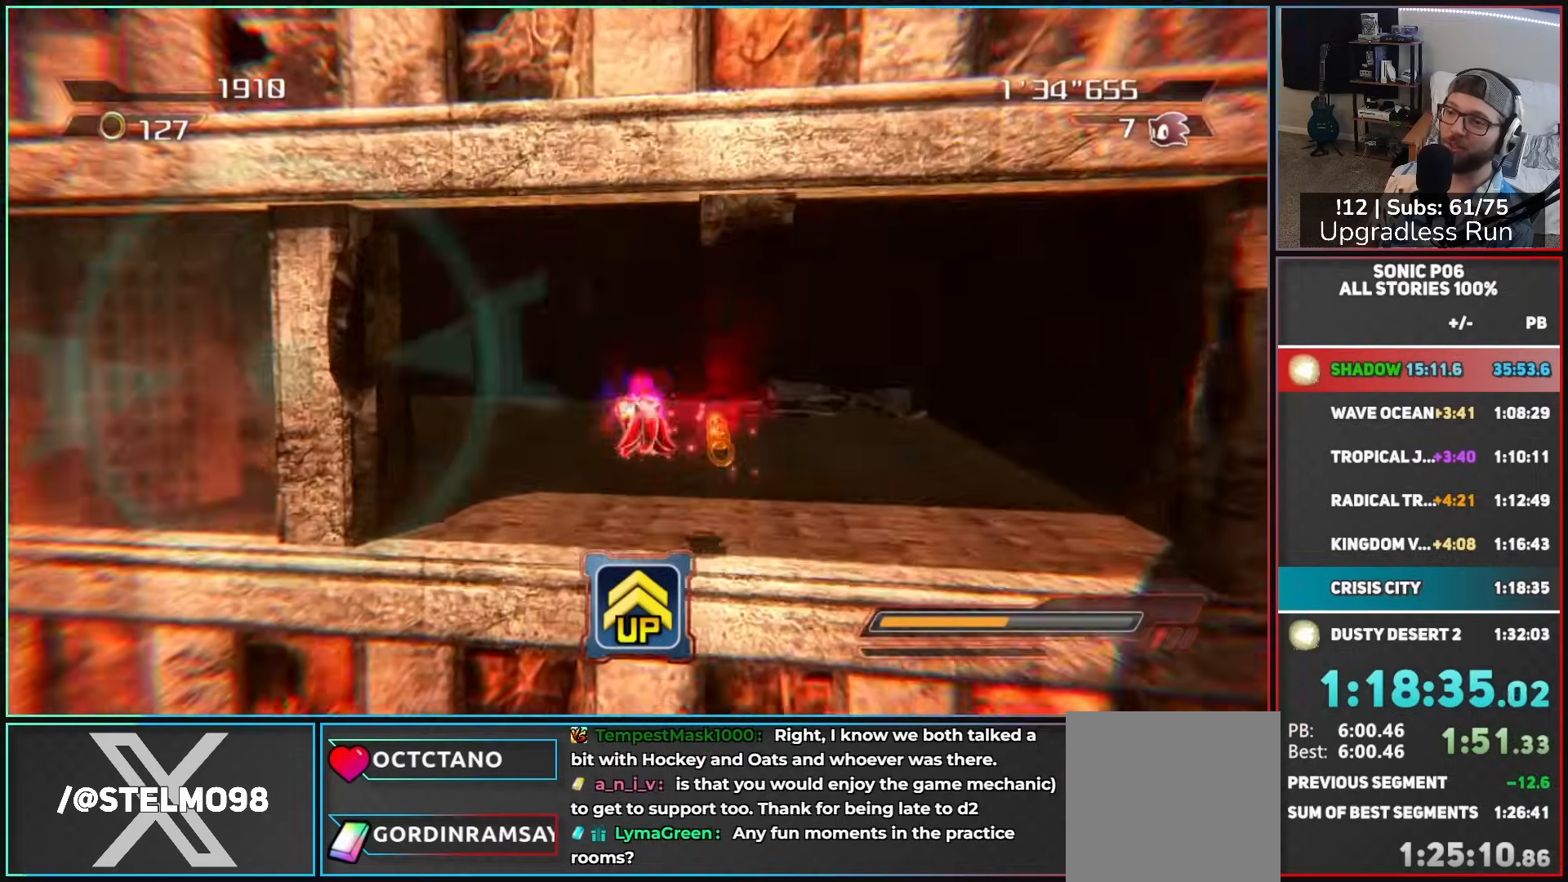
{"buttons": [], "left_stick": "up-left", "right_stick": "center", "button_events": [[117, "A", "down"], [200, "A", "up"], [283, "A", "down"], [350, "A", "up"], [400, "A", "down"], [483, "A", "up"]]}
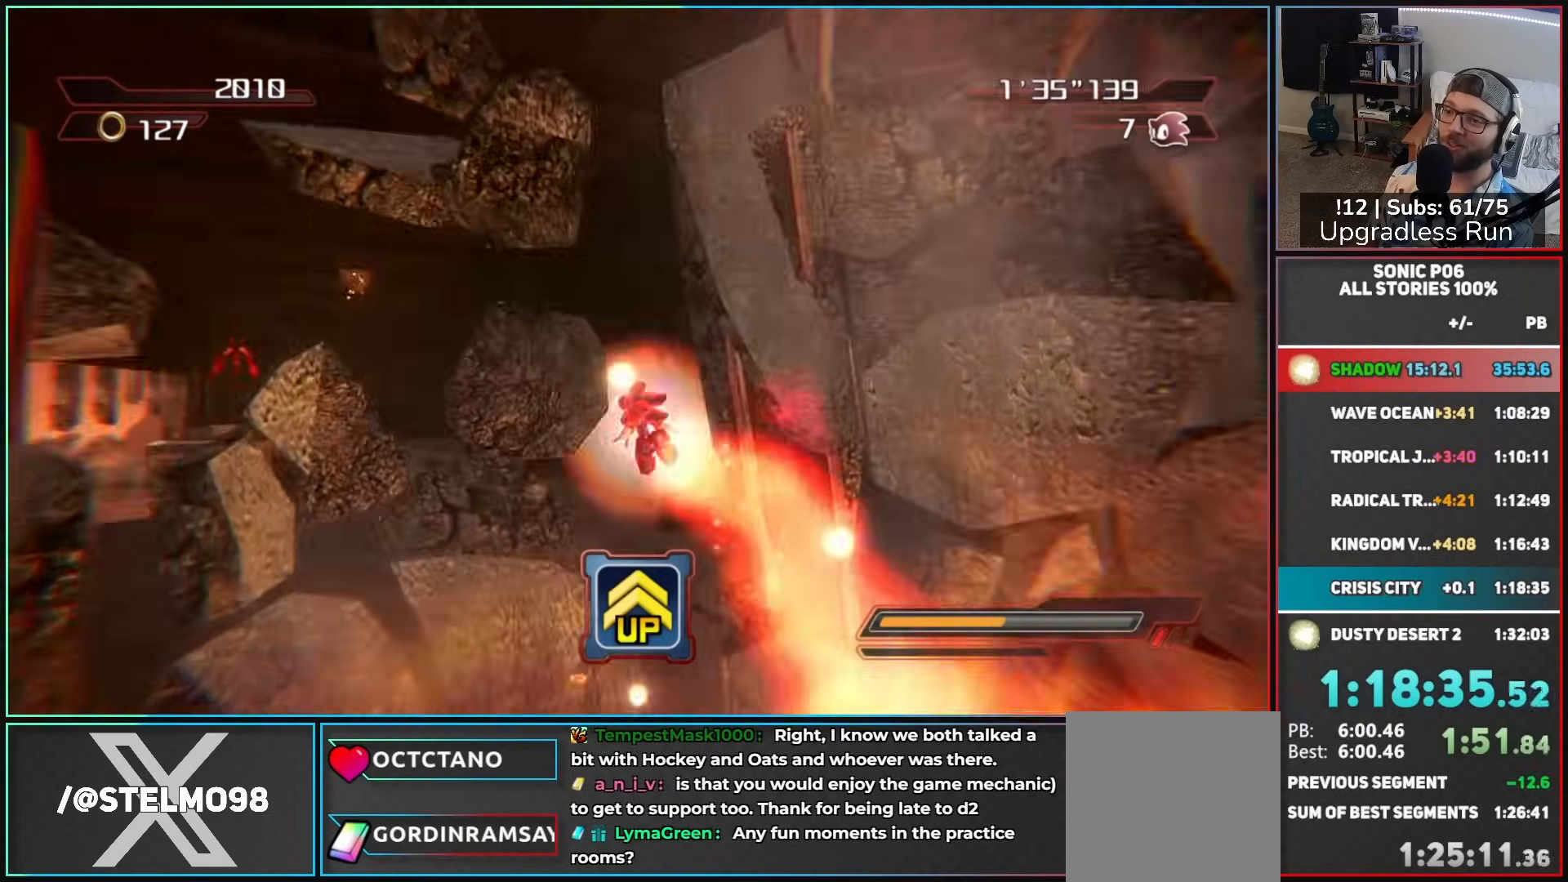
{"buttons": ["A", "X"], "left_stick": "up-left", "right_stick": "center", "button_events": [[67, "A", "down"], [183, "A", "up"], [433, "A", "down"], [433, "X", "down"]]}
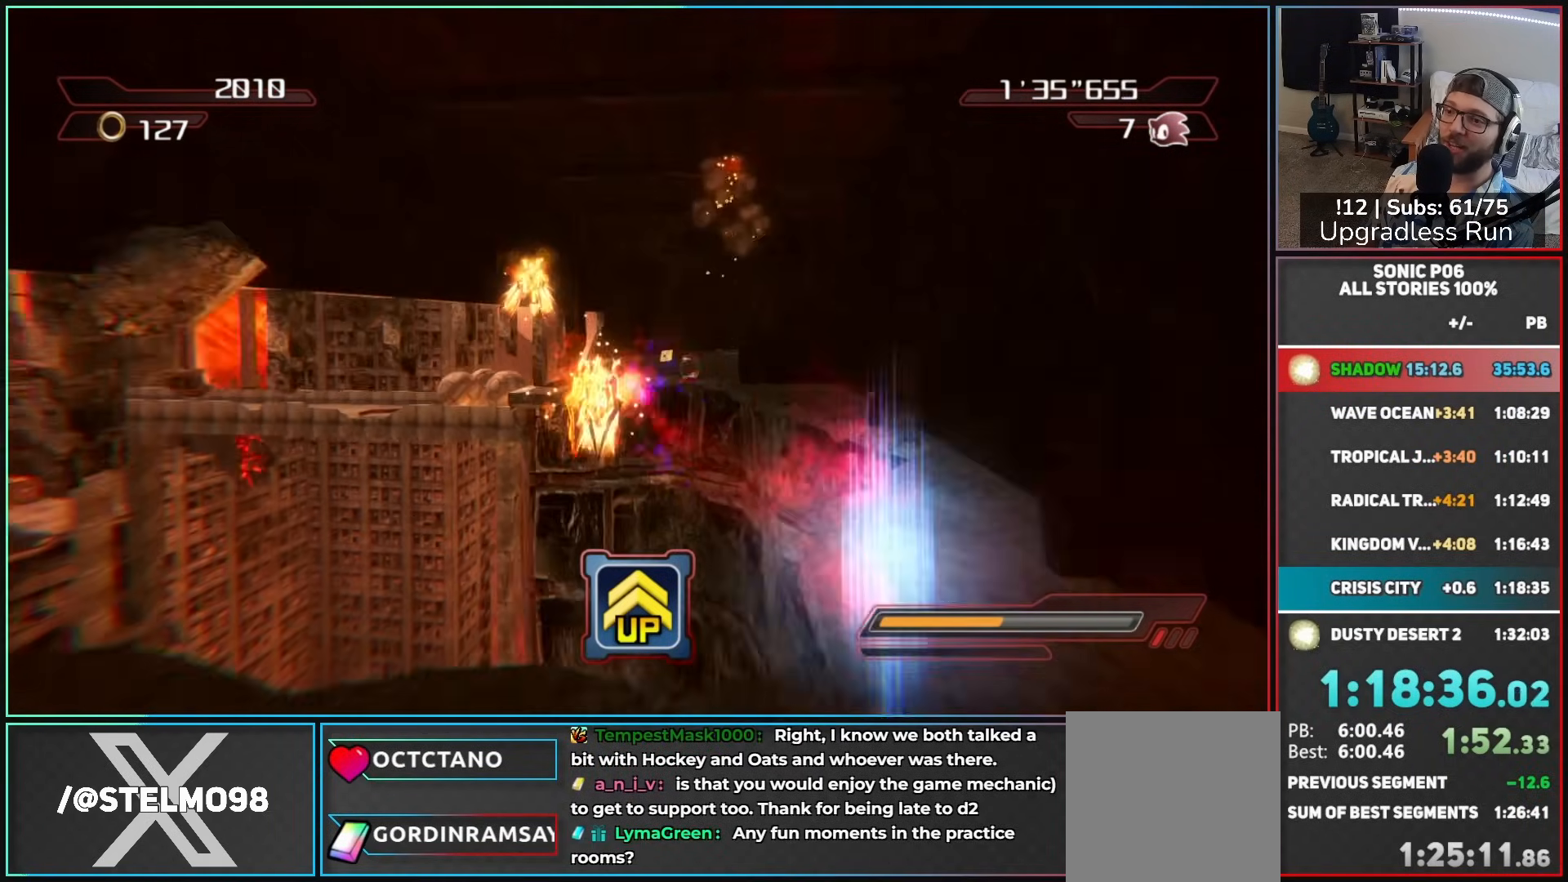
{"buttons": ["A"], "left_stick": "up-right", "right_stick": "center", "button_events": [[117, "A", "up"], [117, "X", "up"], [217, "A", "down"], [317, "A", "up"], [383, "A", "down"]]}
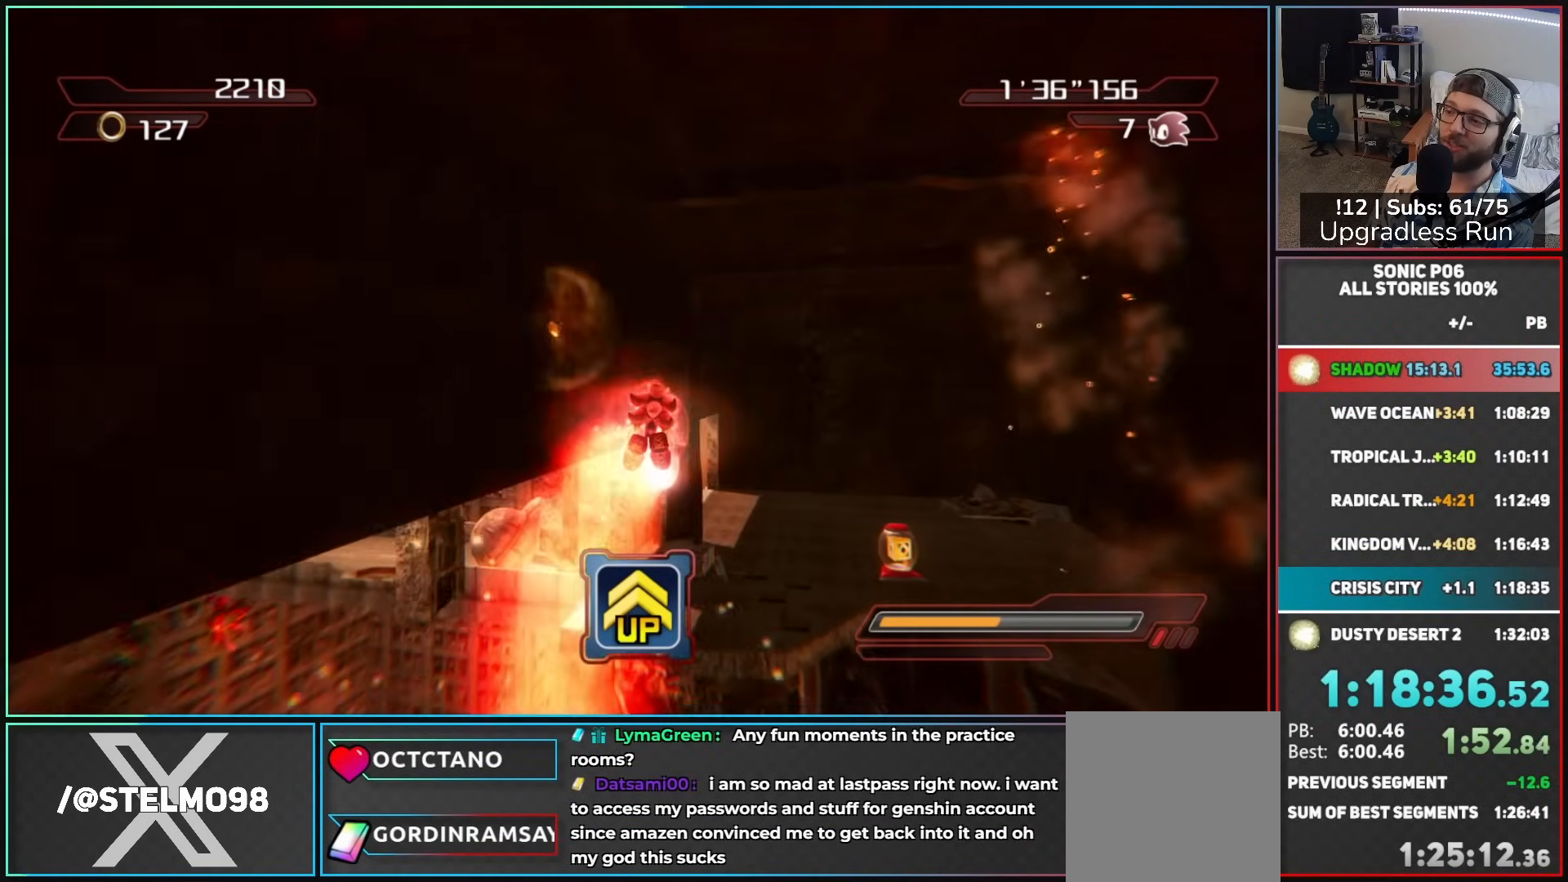
{"buttons": [], "left_stick": "left", "right_stick": "center", "button_events": [[400, "A", "up"]]}
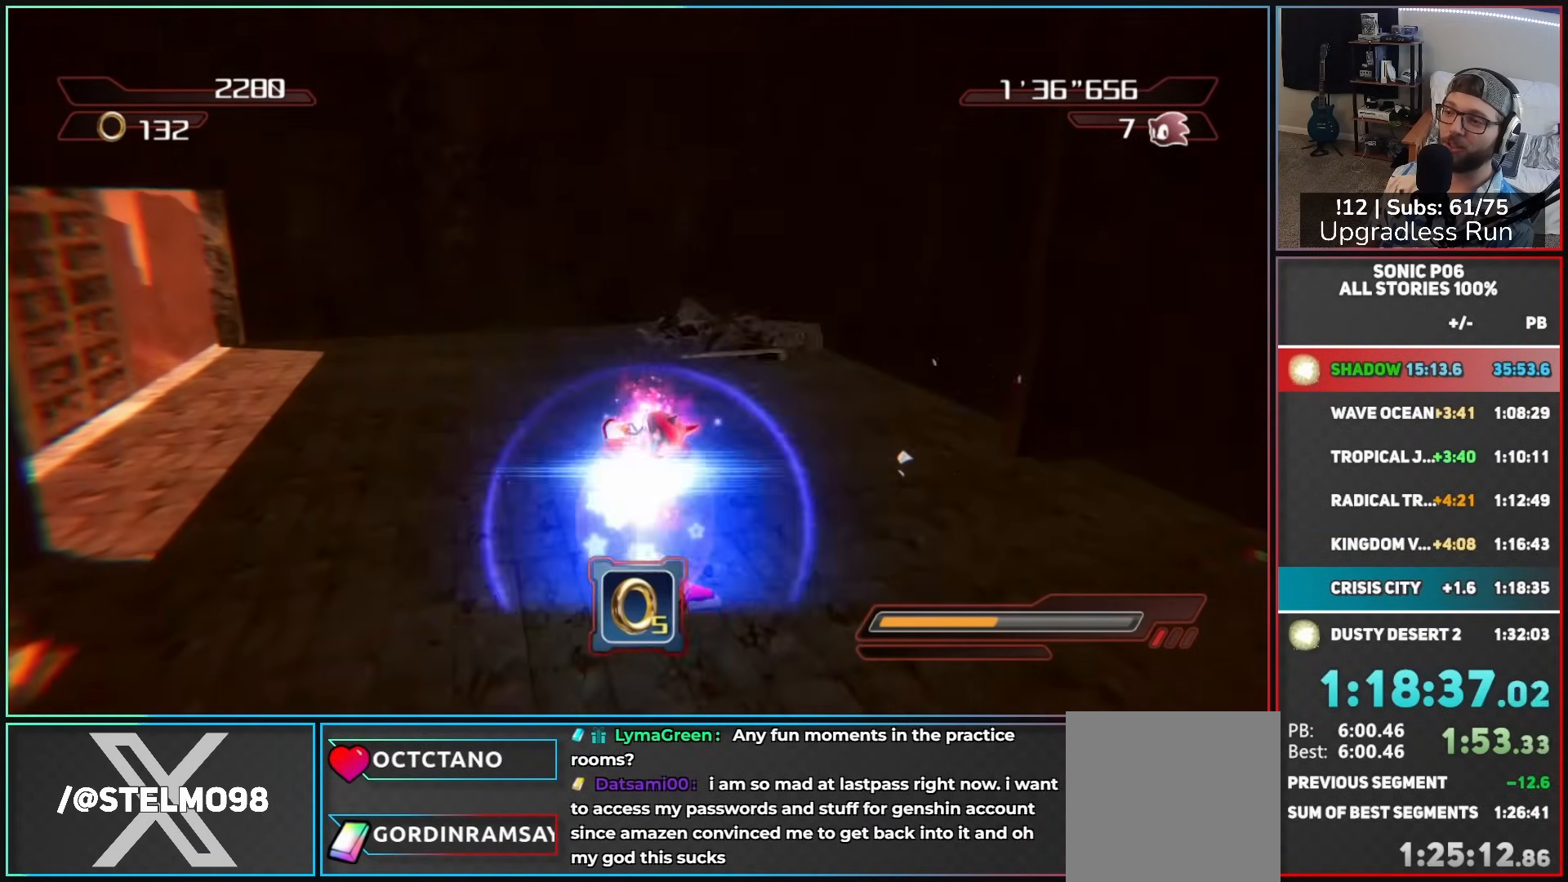
{"buttons": [], "left_stick": "up-left", "right_stick": "center", "button_events": [[67, "A", "down"], [167, "A", "up"]]}
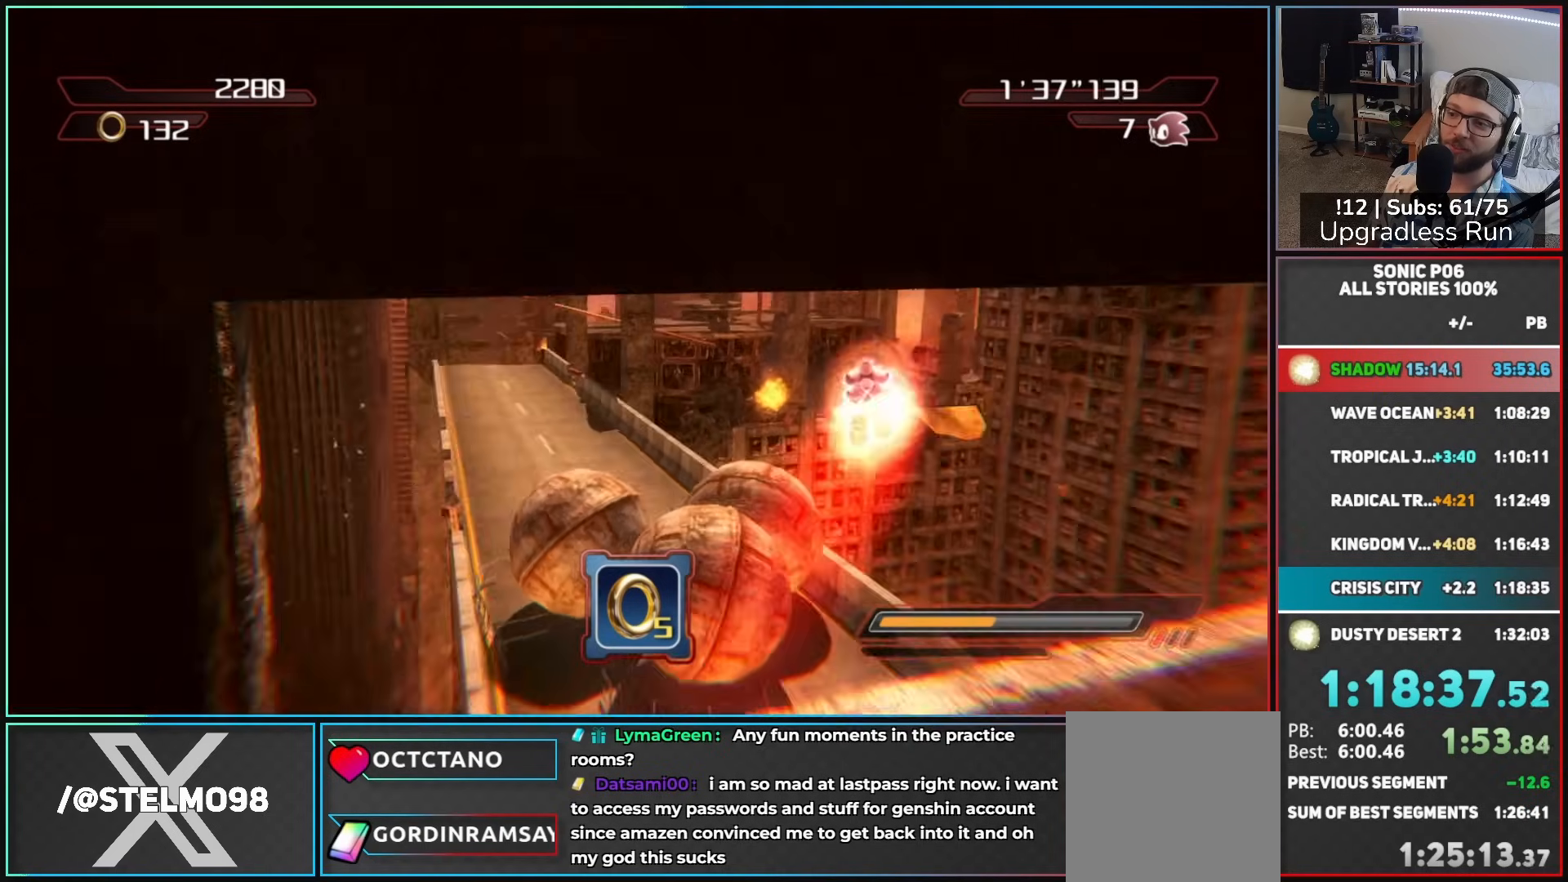
{"buttons": [], "left_stick": "center", "right_stick": "down", "button_events": []}
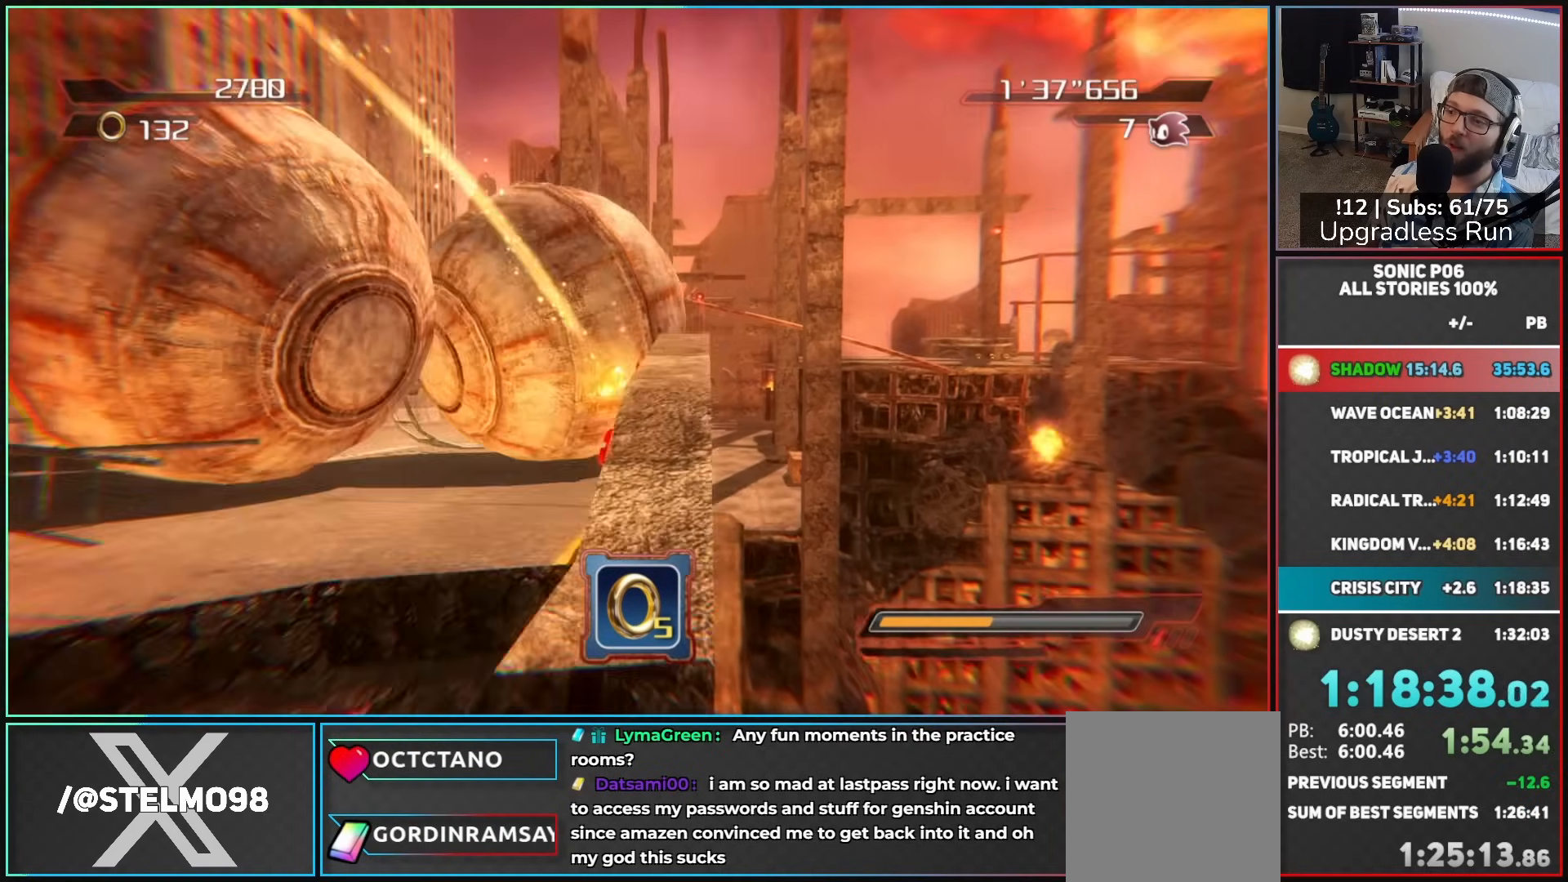
{"buttons": [], "left_stick": "right", "right_stick": "center", "button_events": [[233, "A", "down"], [317, "A", "up"]]}
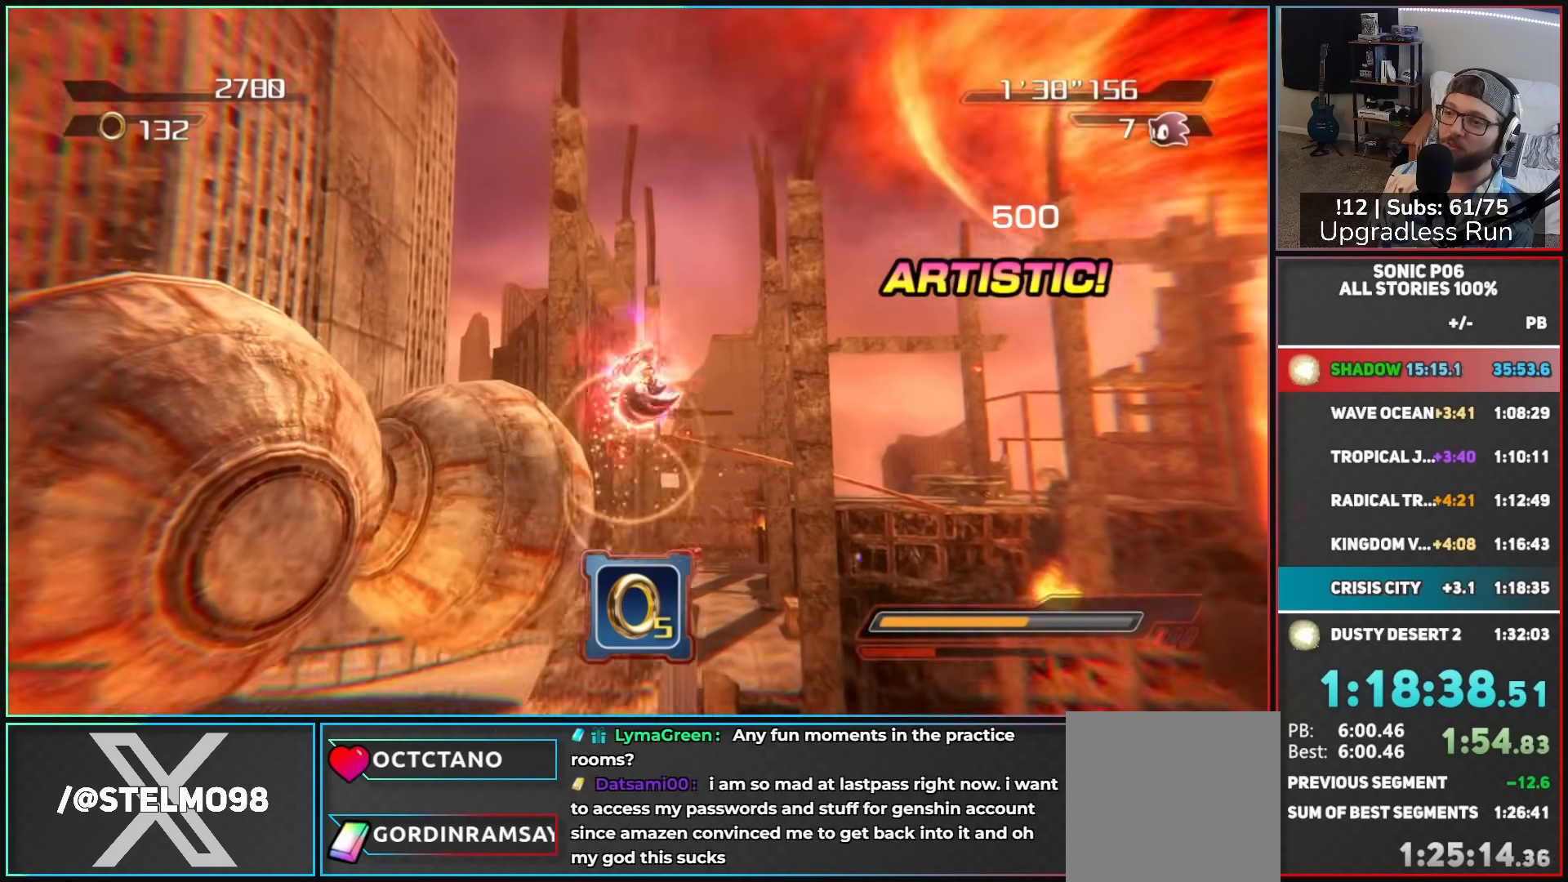
{"buttons": [], "left_stick": "right", "right_stick": "center", "button_events": []}
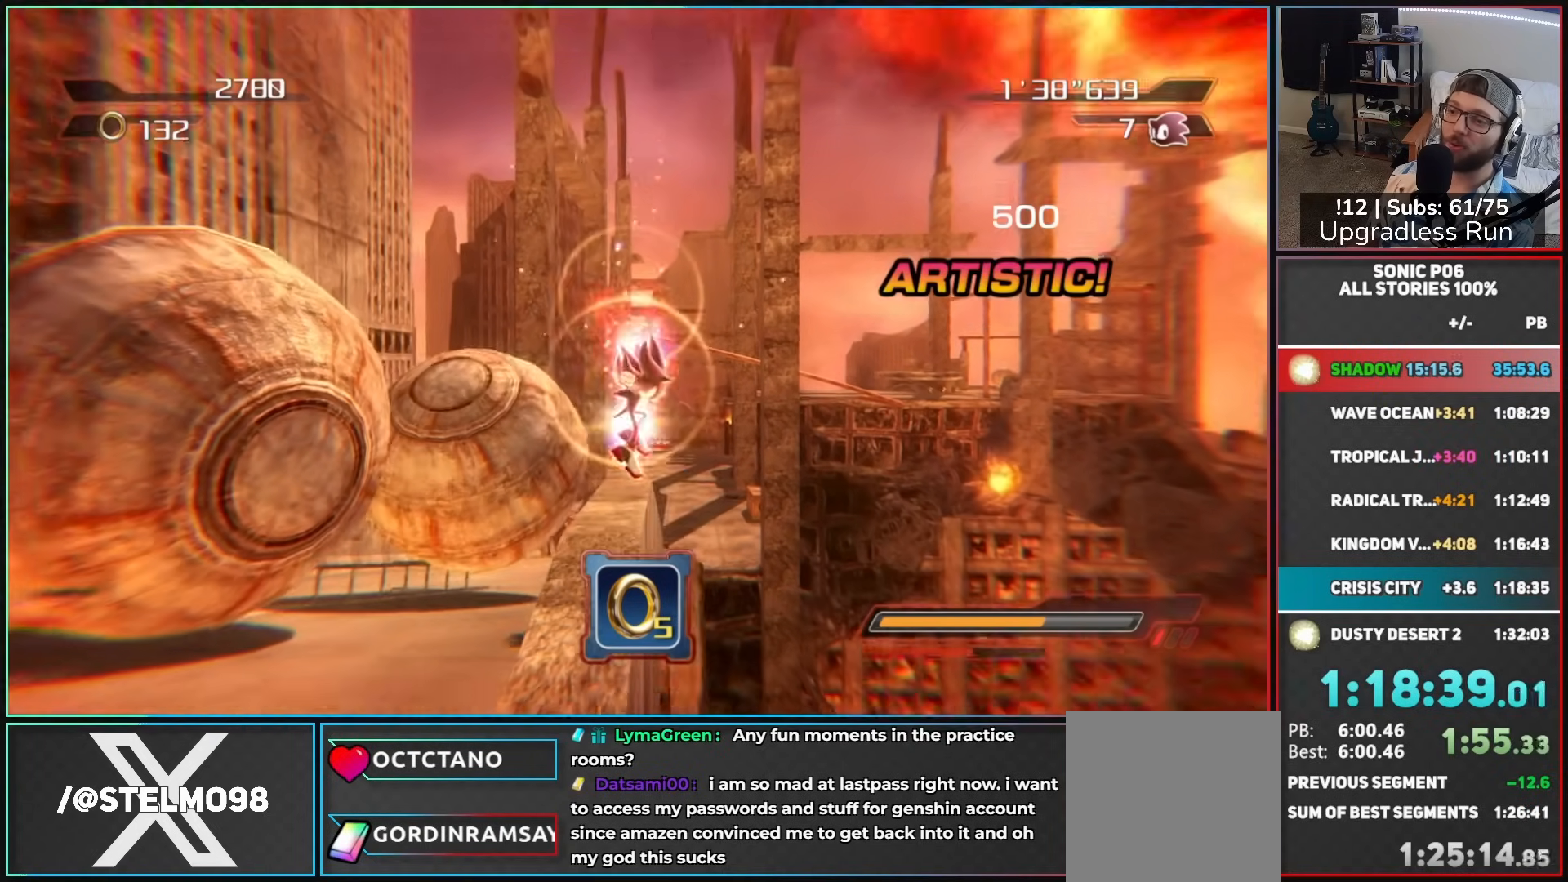
{"buttons": ["X"], "left_stick": "down-right", "right_stick": "center", "button_events": [[100, "X", "down"]]}
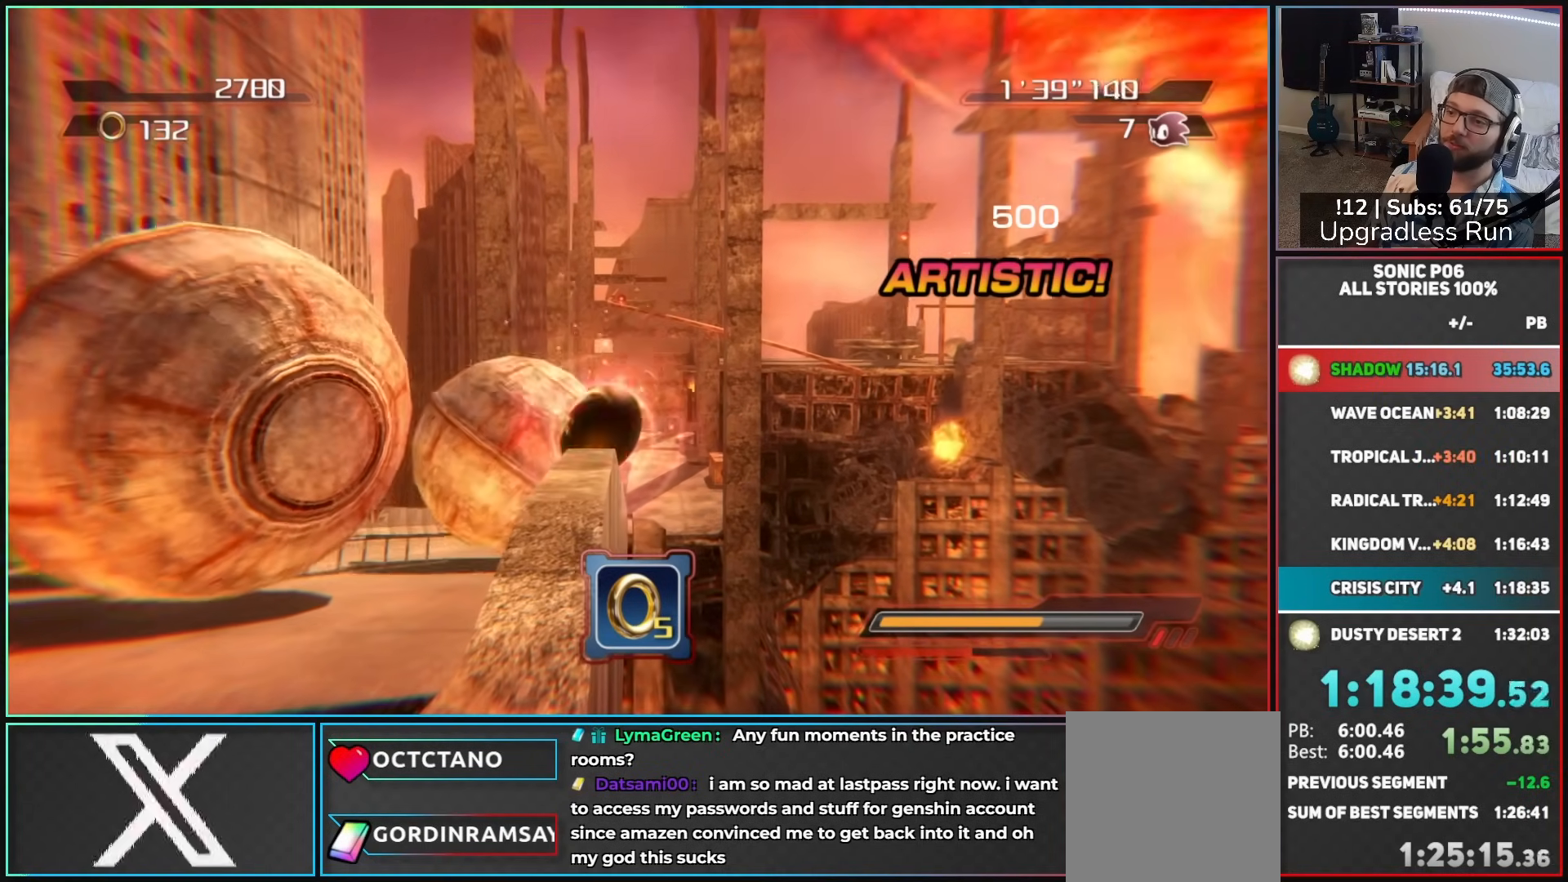
{"buttons": ["A"], "left_stick": "up-right", "right_stick": "center", "button_events": [[267, "X", "up"], [283, "A", "down"]]}
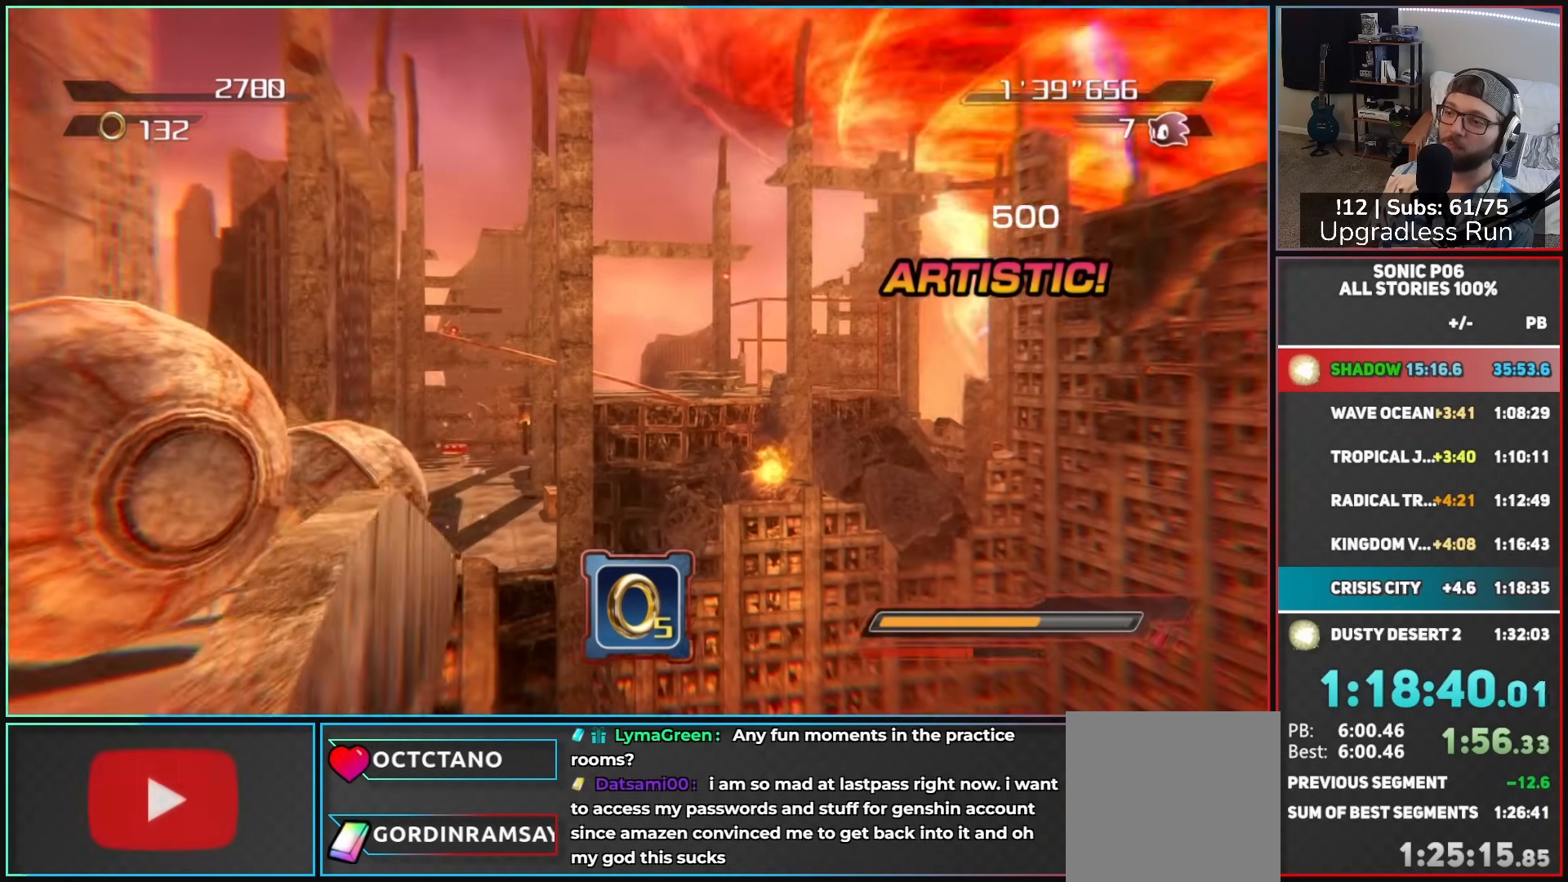
{"buttons": ["A"], "left_stick": "up", "right_stick": "center", "button_events": []}
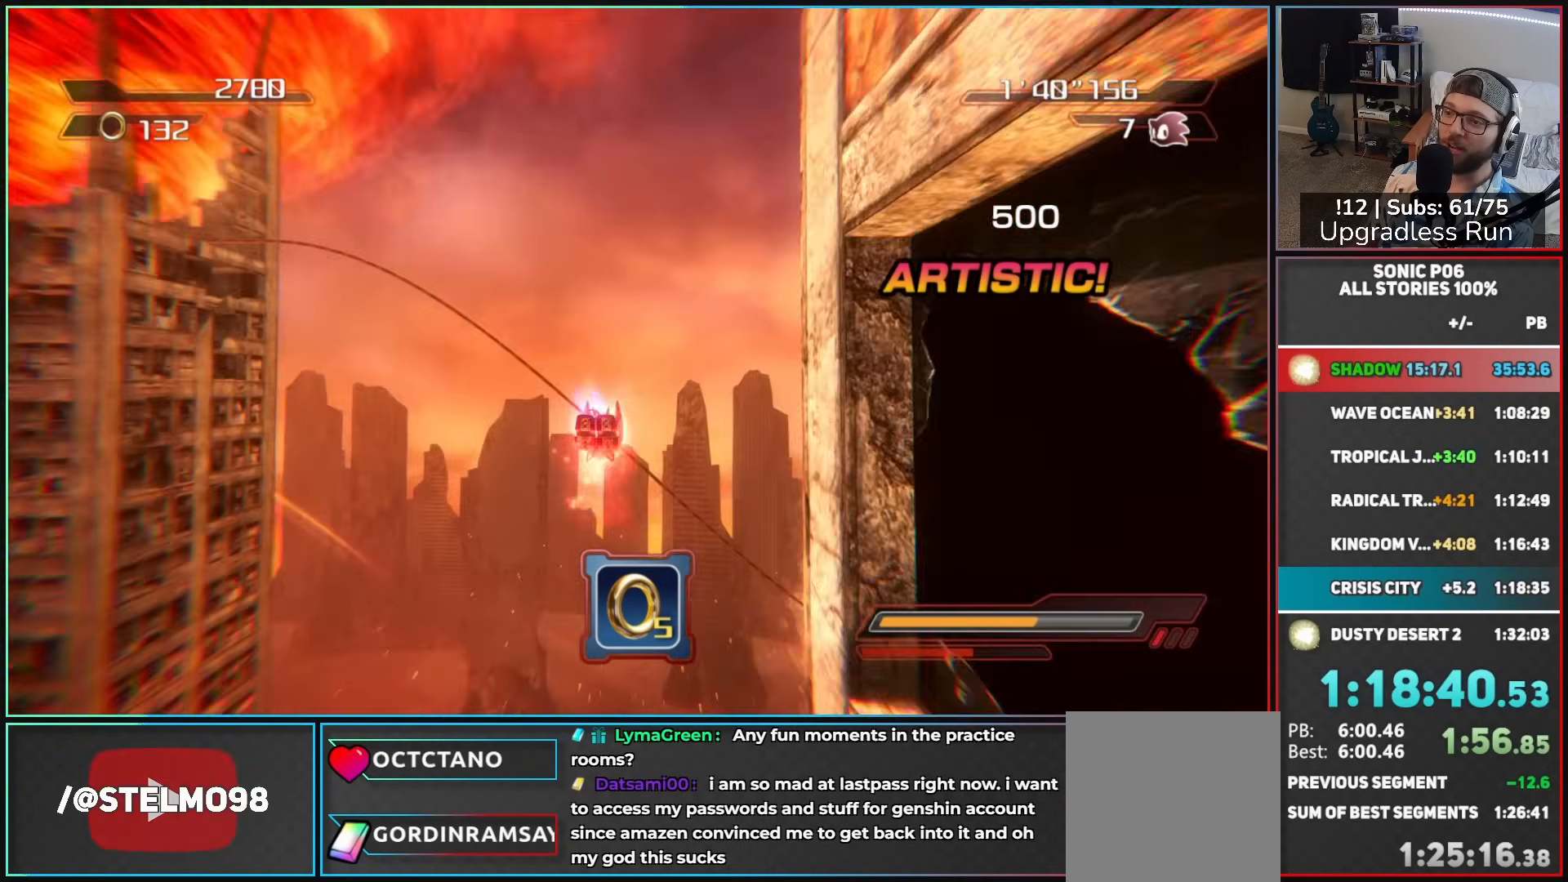
{"buttons": ["A"], "left_stick": "up", "right_stick": "center", "button_events": []}
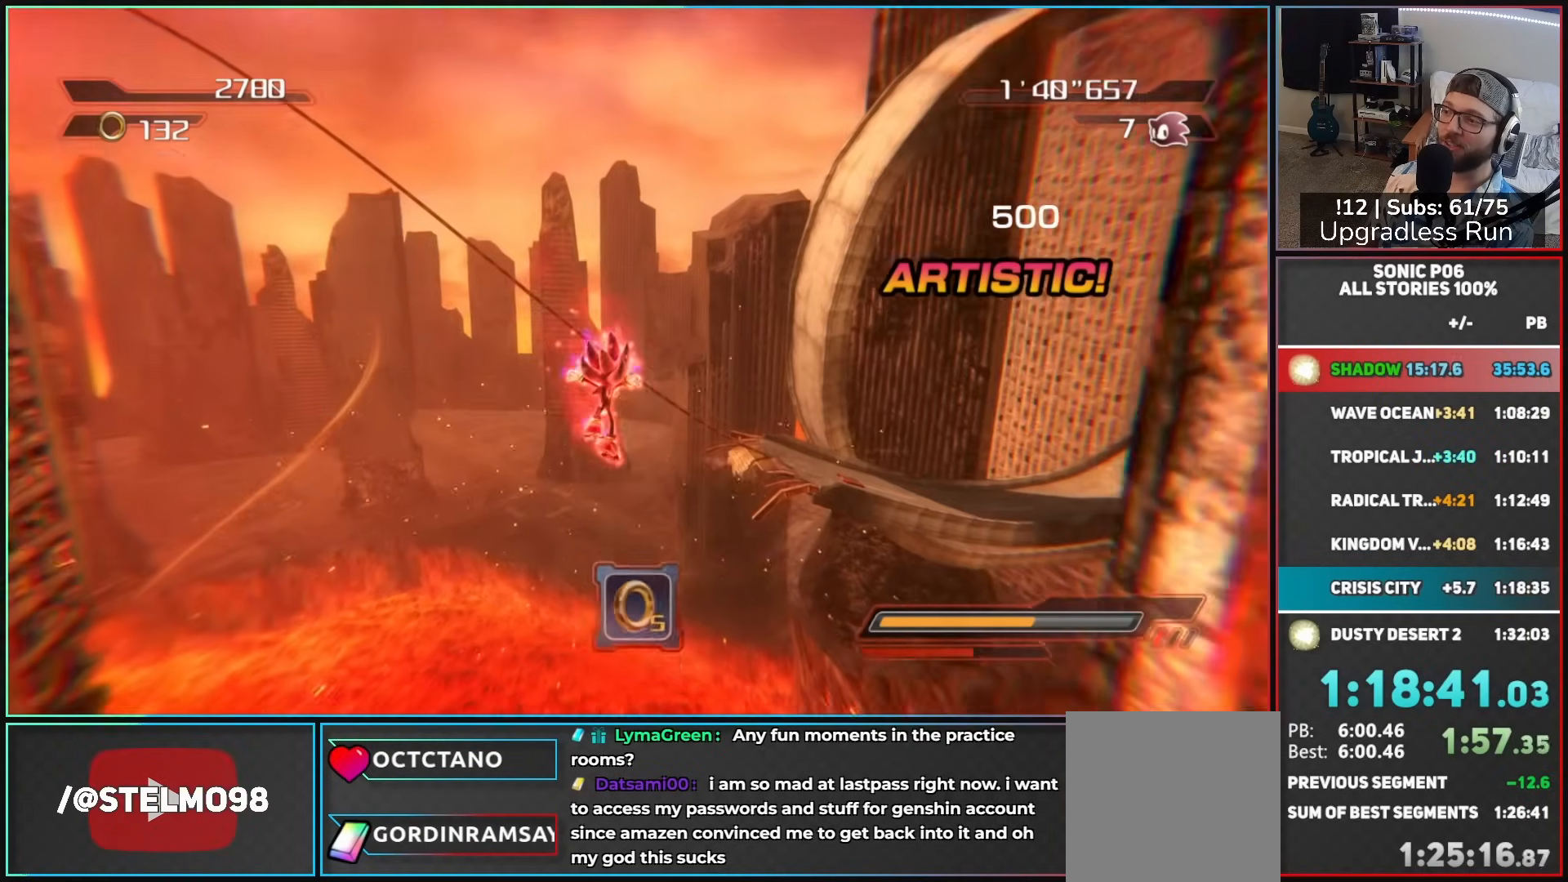
{"buttons": [], "left_stick": "up", "right_stick": "center", "button_events": [[117, "A", "up"]]}
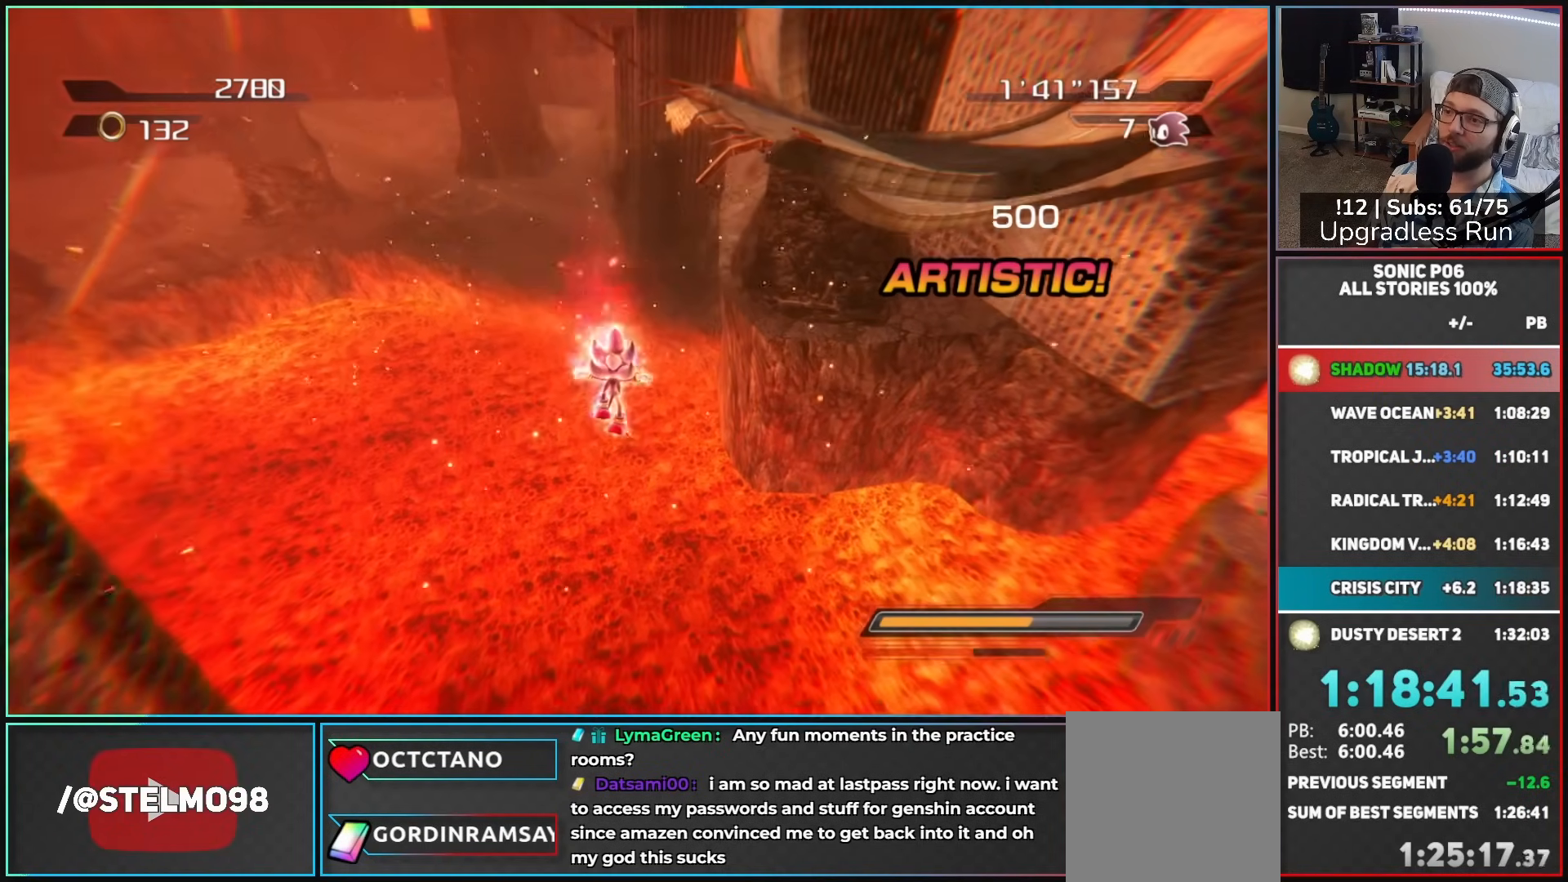
{"buttons": [], "left_stick": "up", "right_stick": "center", "button_events": []}
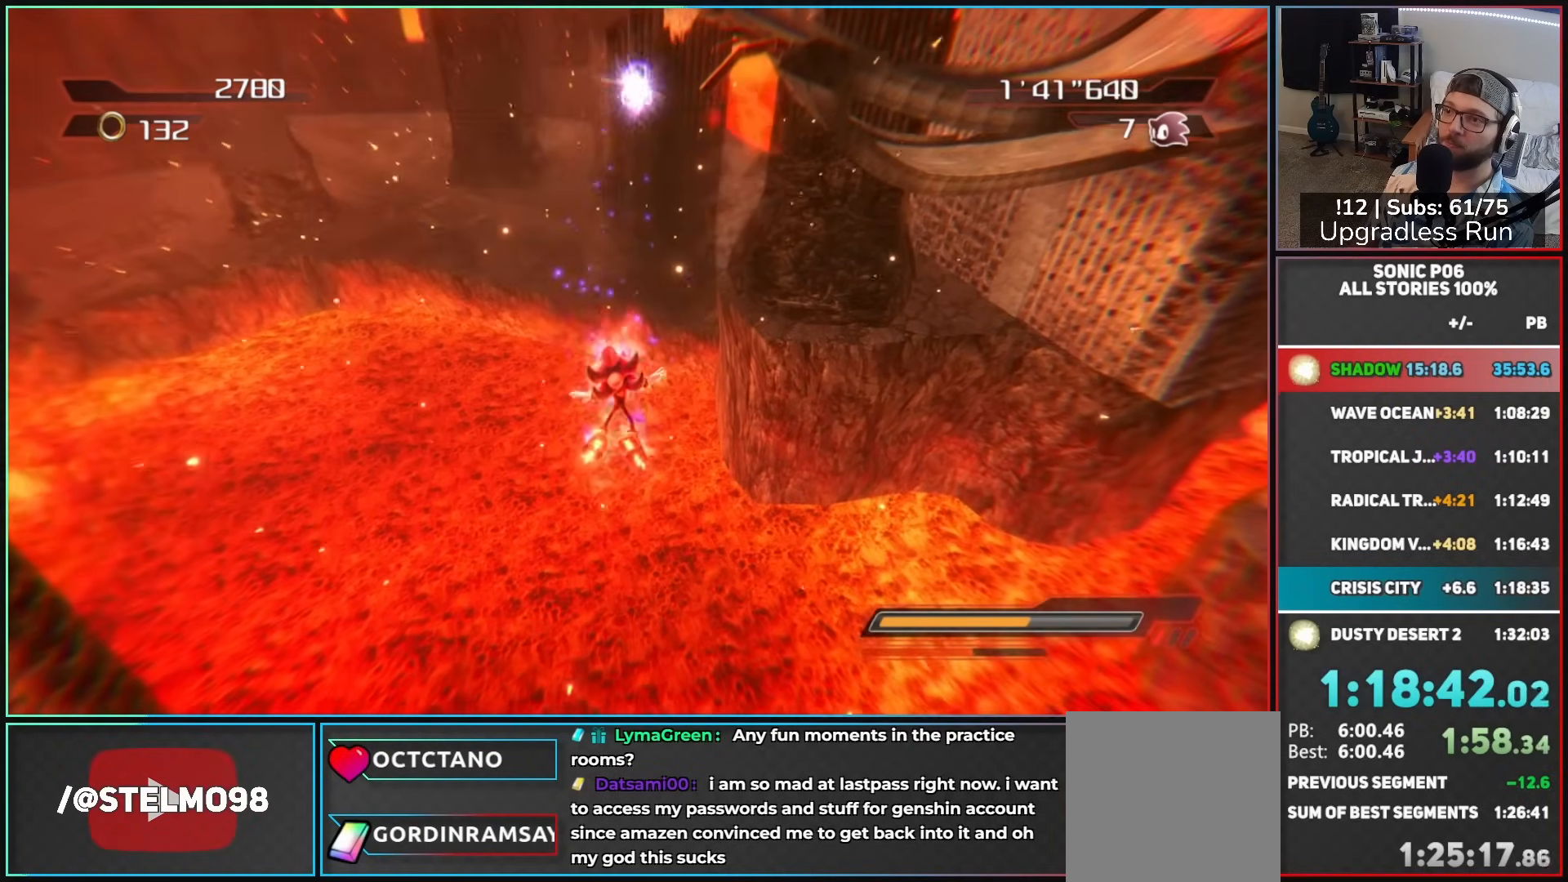
{"buttons": ["A"], "left_stick": "up", "right_stick": "center", "button_events": [[283, "A", "down"]]}
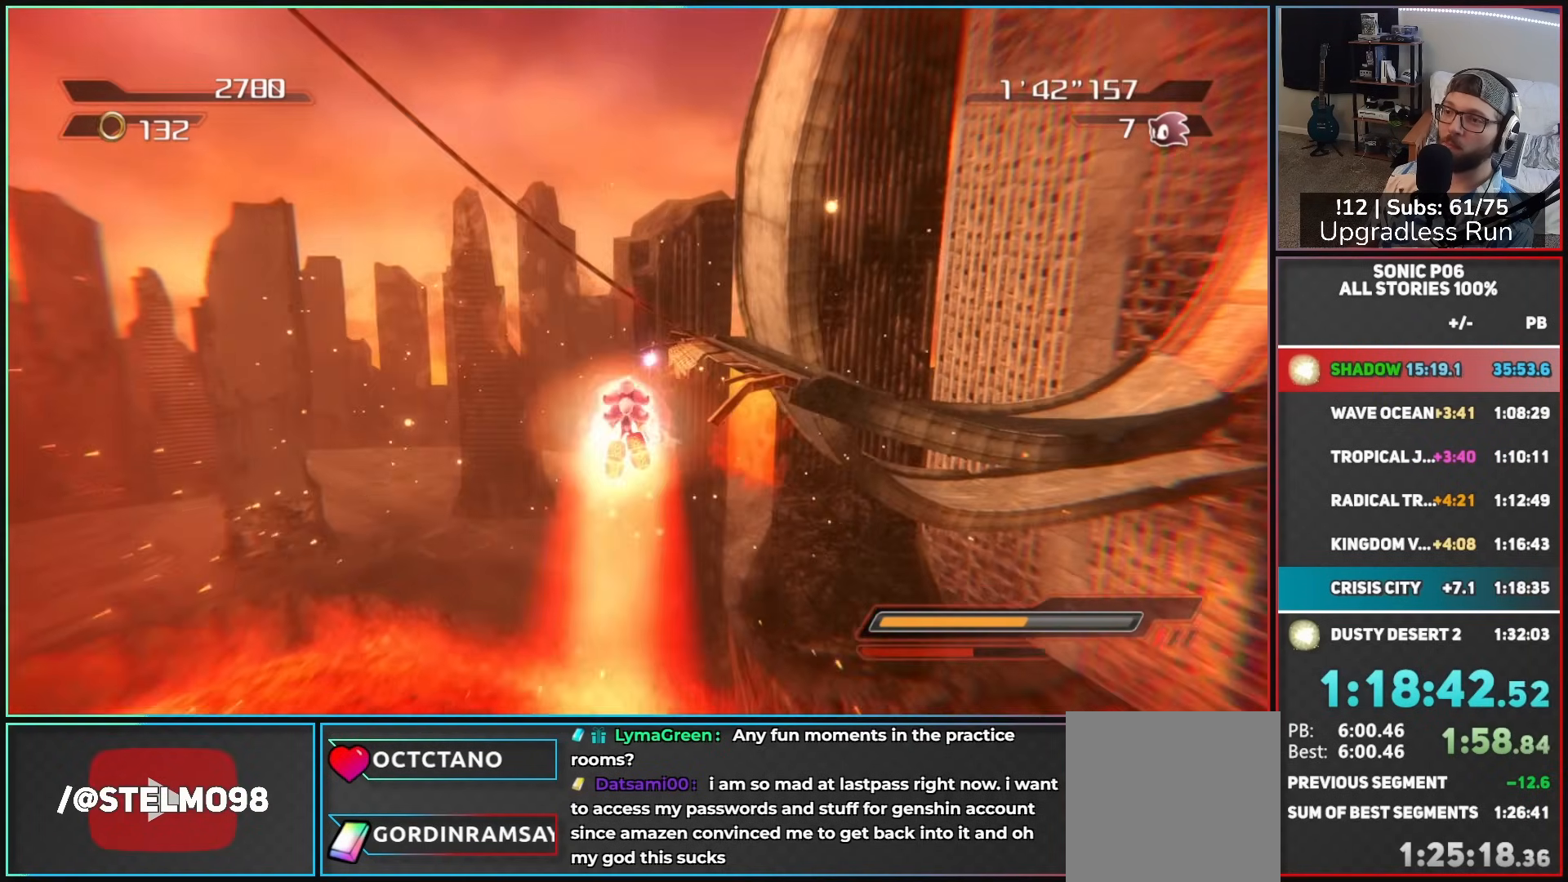
{"buttons": [], "left_stick": "up", "right_stick": "center", "button_events": [[317, "A", "up"]]}
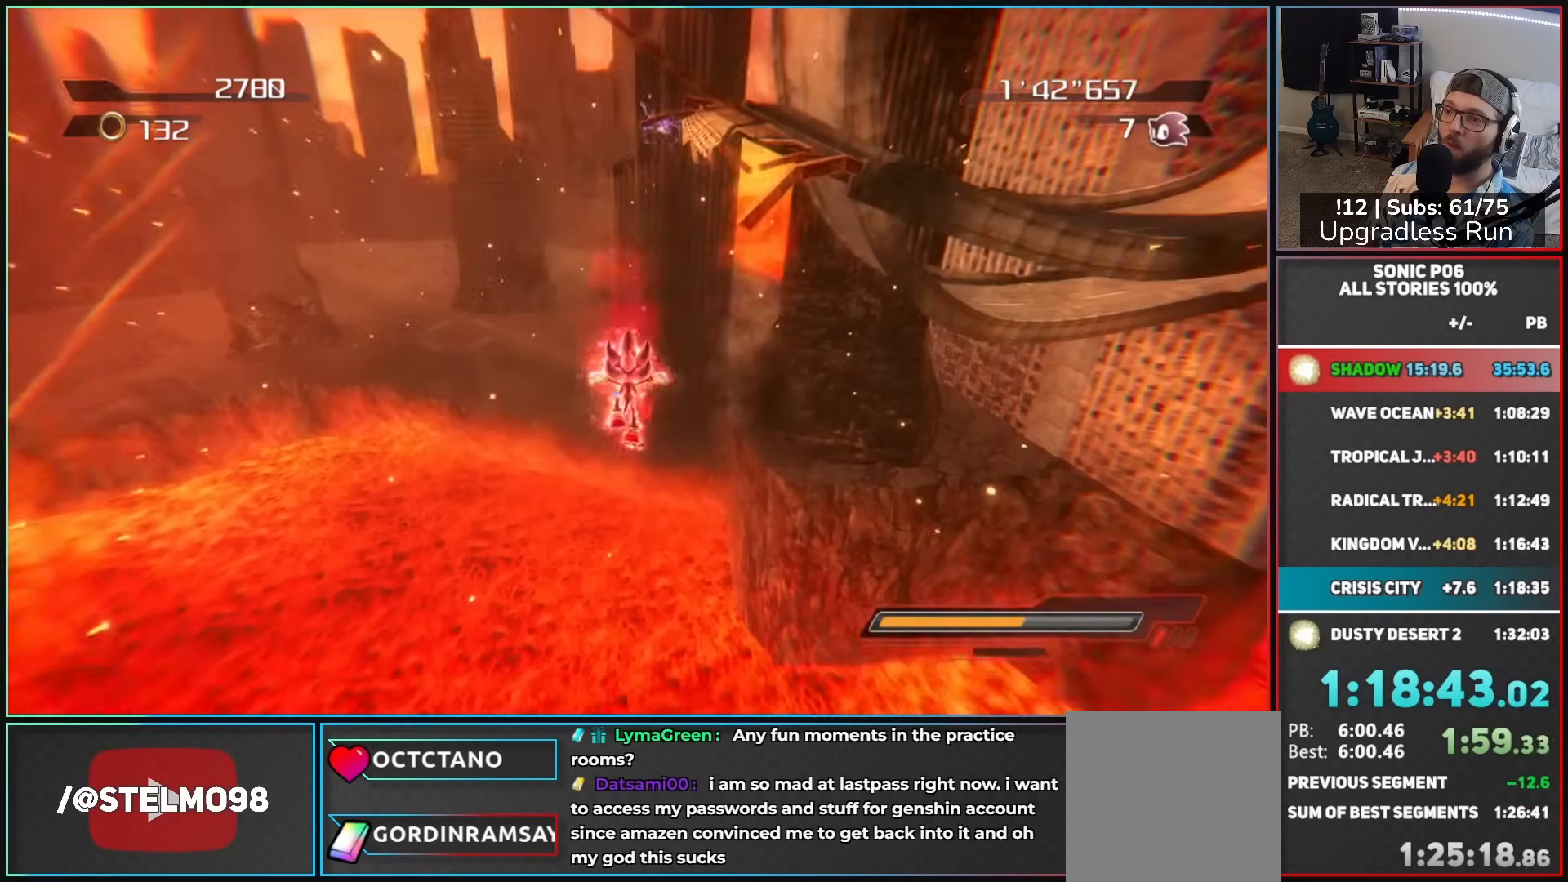
{"buttons": [], "left_stick": "up", "right_stick": "center", "button_events": [[50, "X", "down"], [100, "X", "up"]]}
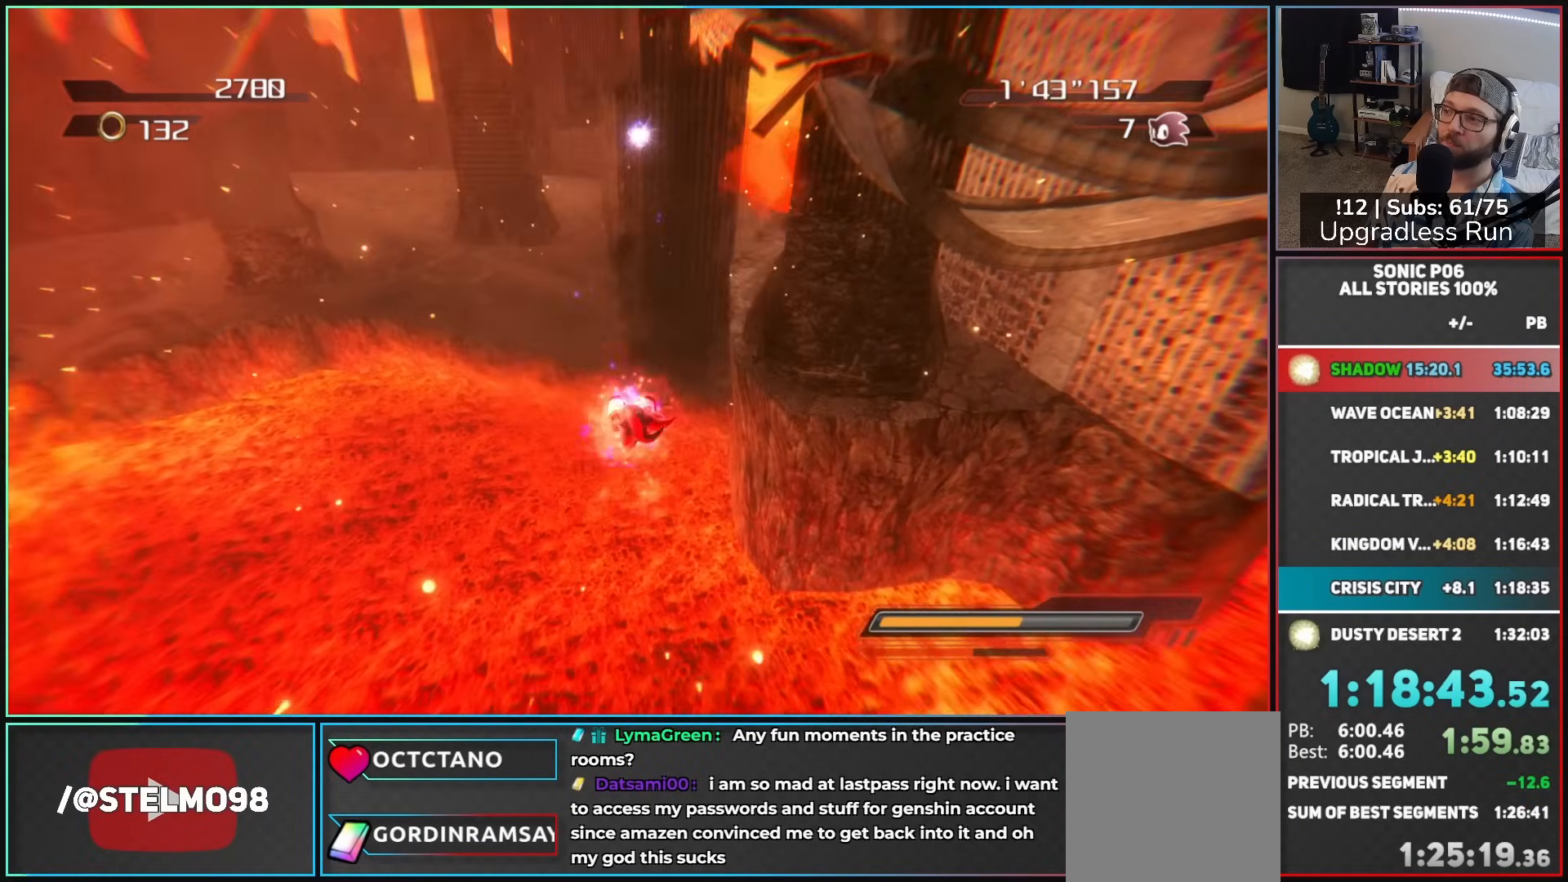
{"buttons": ["A"], "left_stick": "up", "right_stick": "center", "button_events": [[200, "A", "down"]]}
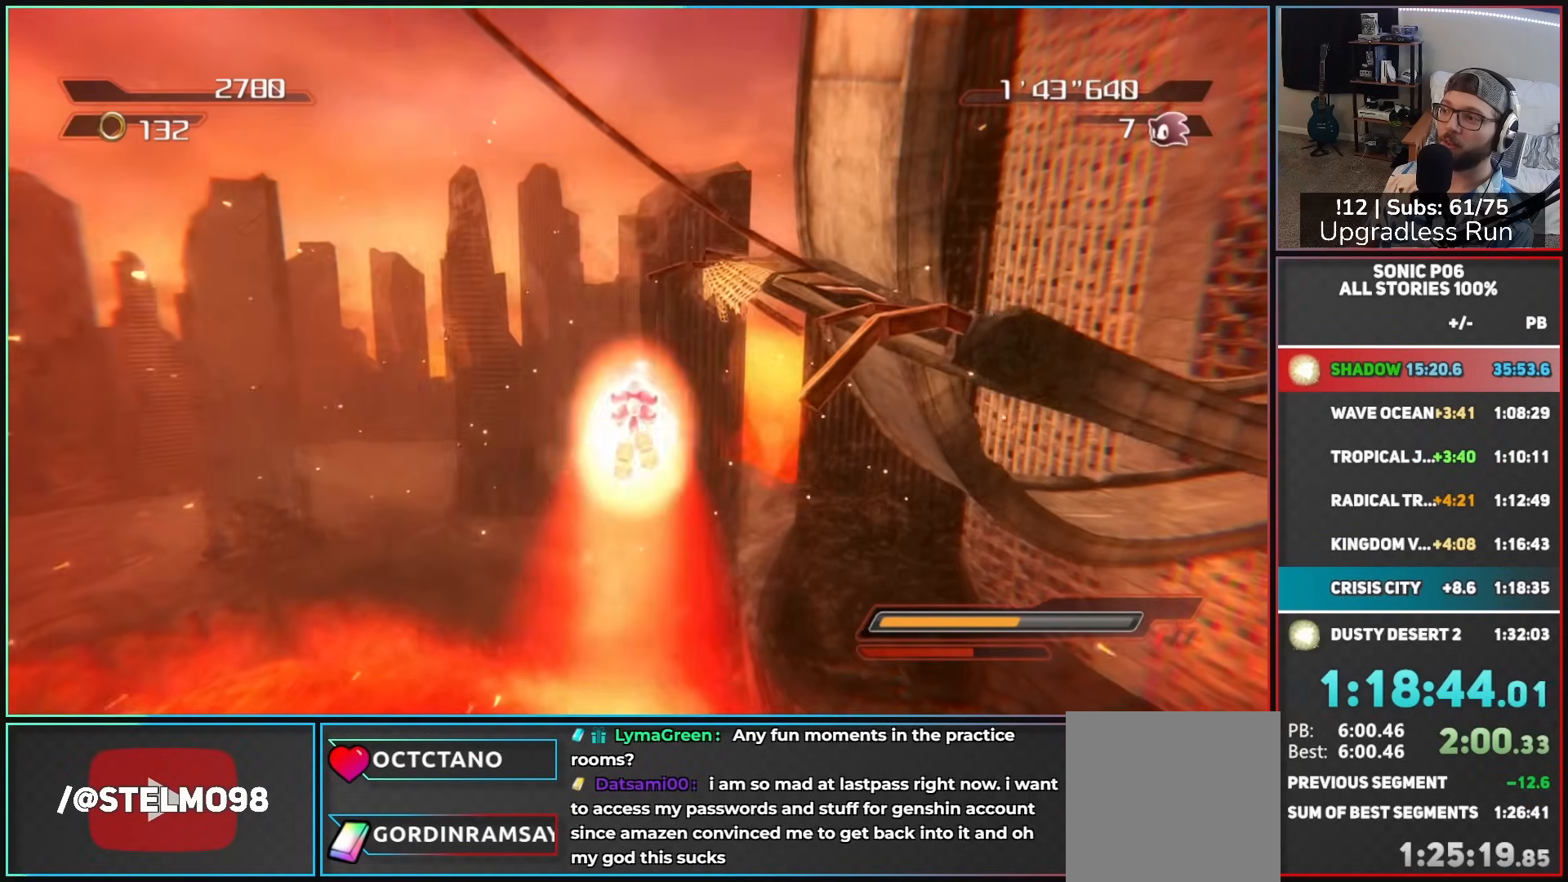
{"buttons": [], "left_stick": "up", "right_stick": "center", "button_events": [[233, "A", "up"]]}
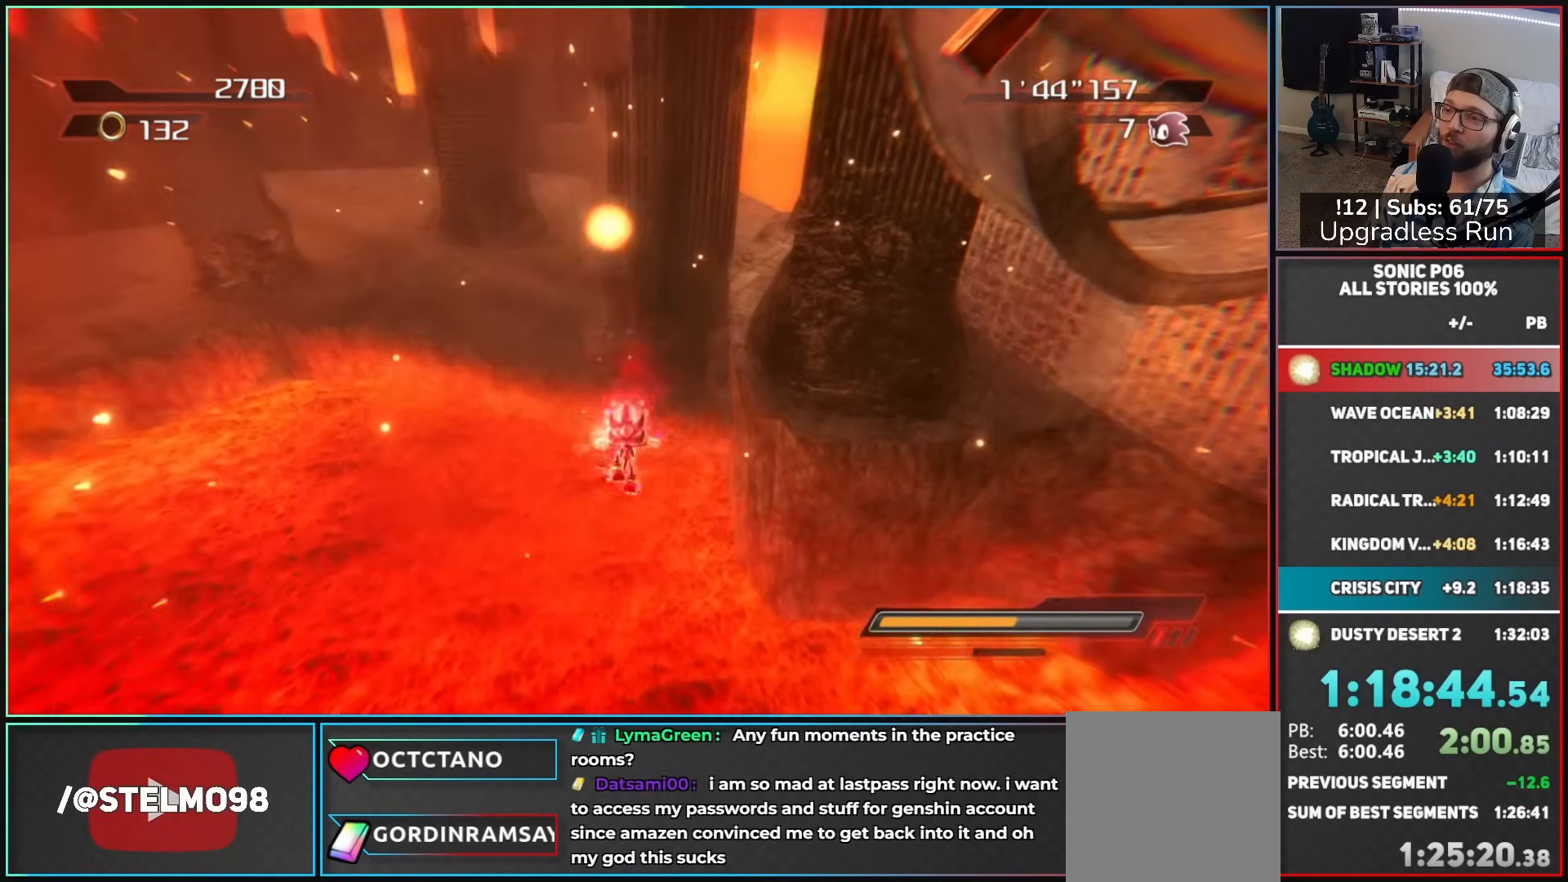
{"buttons": [], "left_stick": "up", "right_stick": "center", "button_events": []}
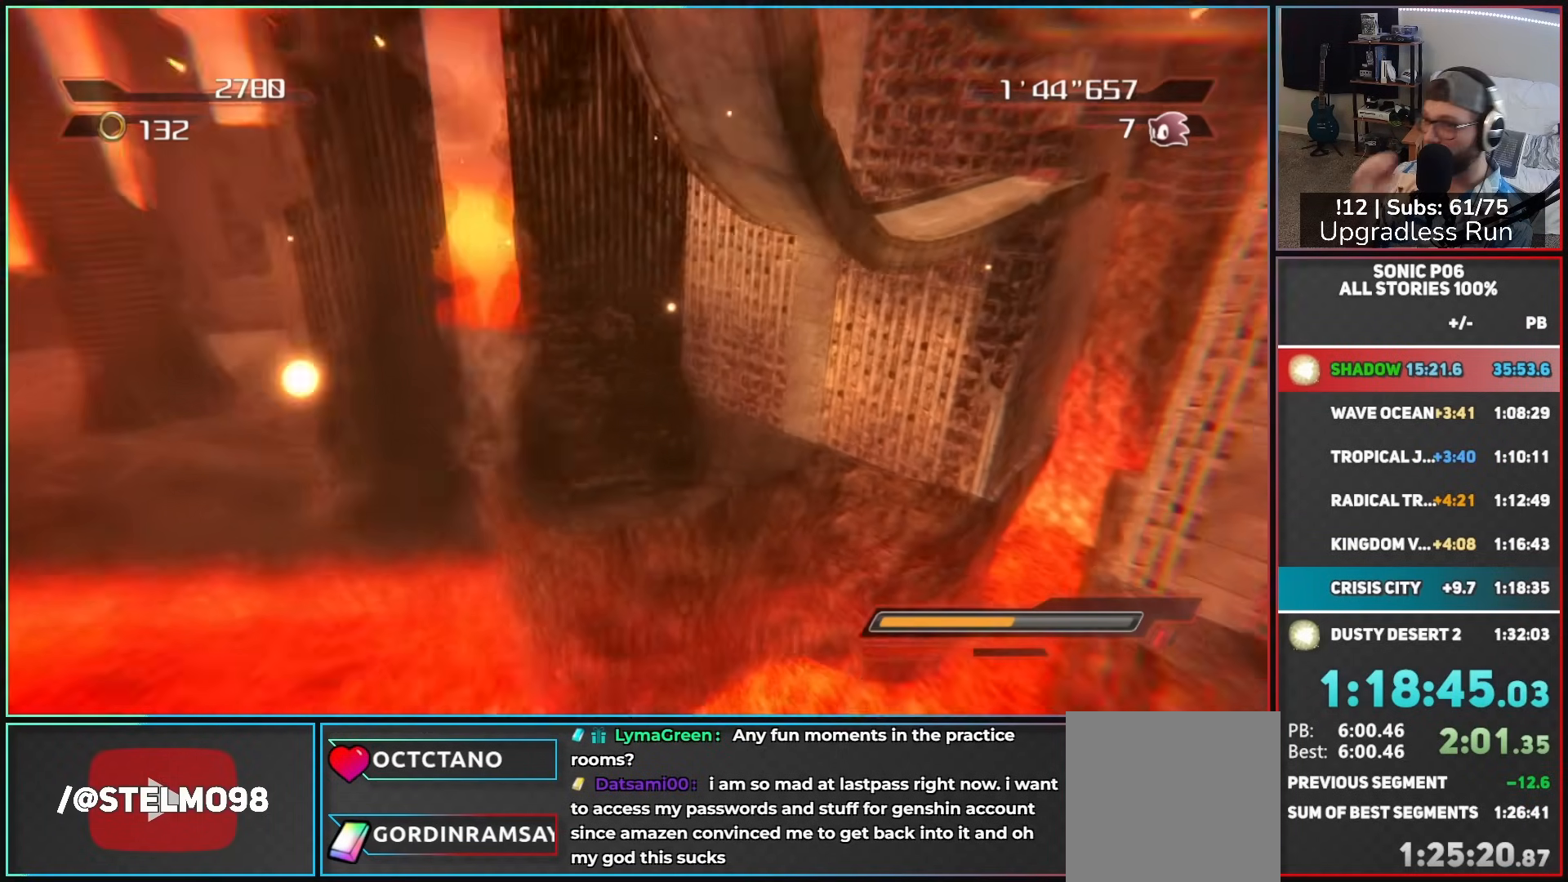
{"buttons": [], "left_stick": "up", "right_stick": "center", "button_events": []}
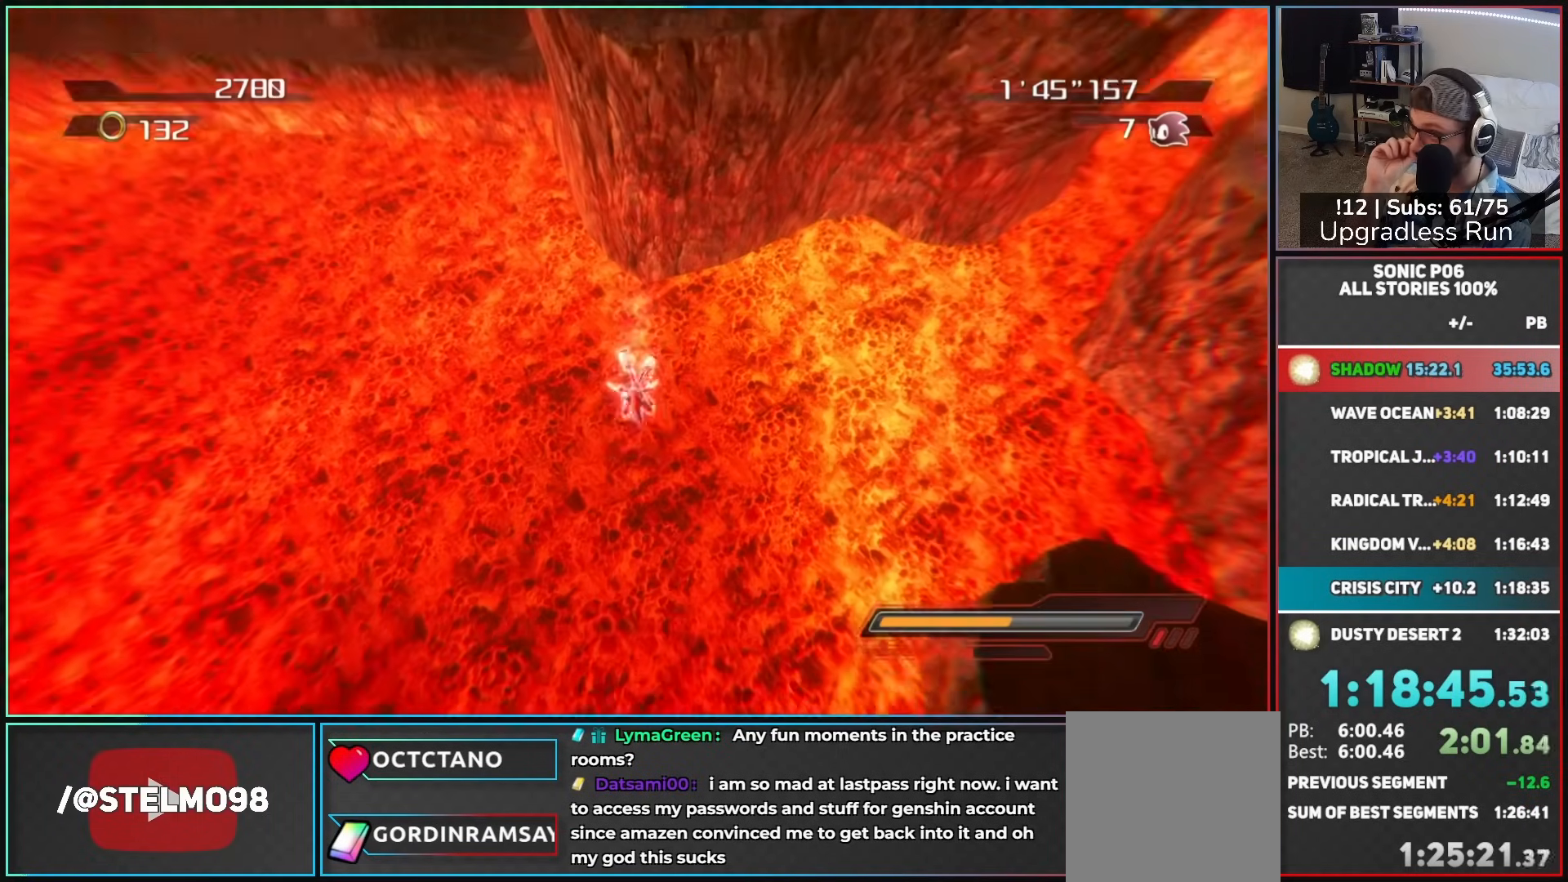
{"buttons": [], "left_stick": "up", "right_stick": "center", "button_events": []}
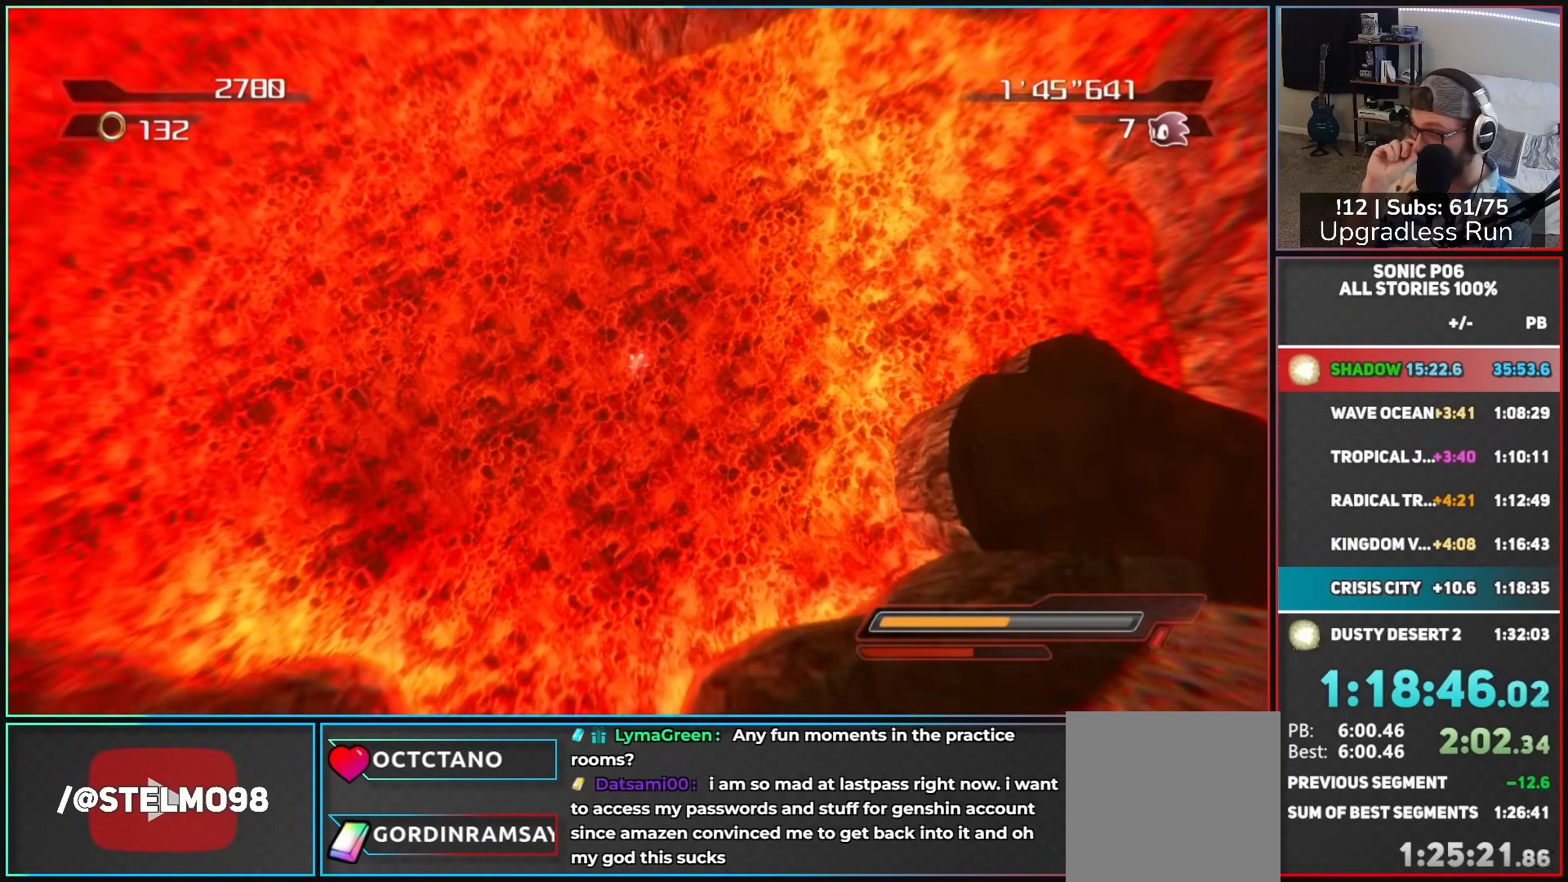
{"buttons": [], "left_stick": "up", "right_stick": "center", "button_events": []}
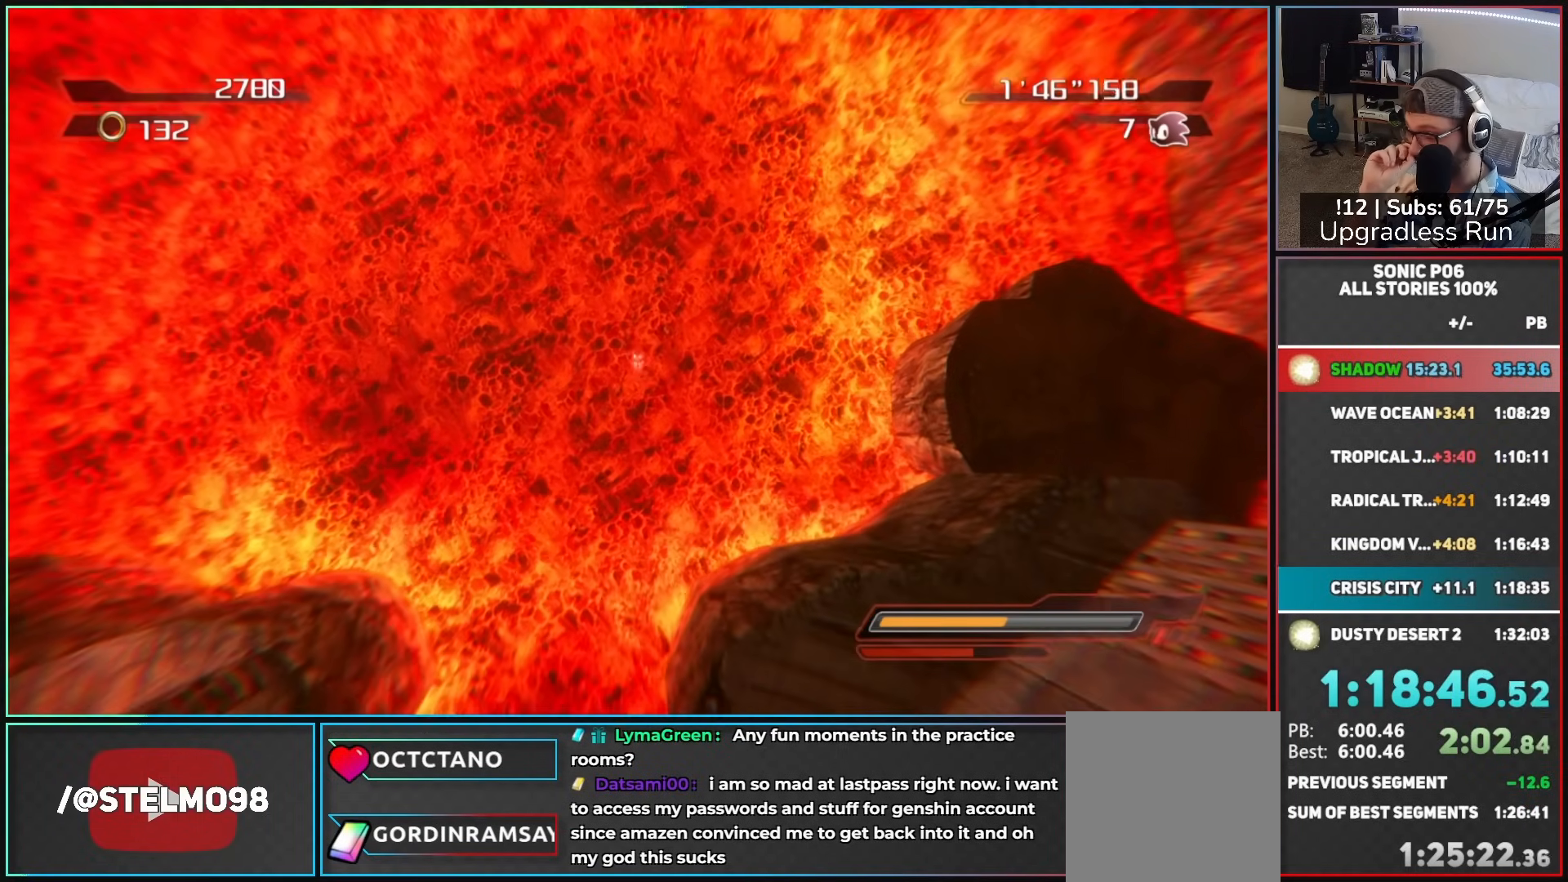
{"buttons": [], "left_stick": "up", "right_stick": "center", "button_events": []}
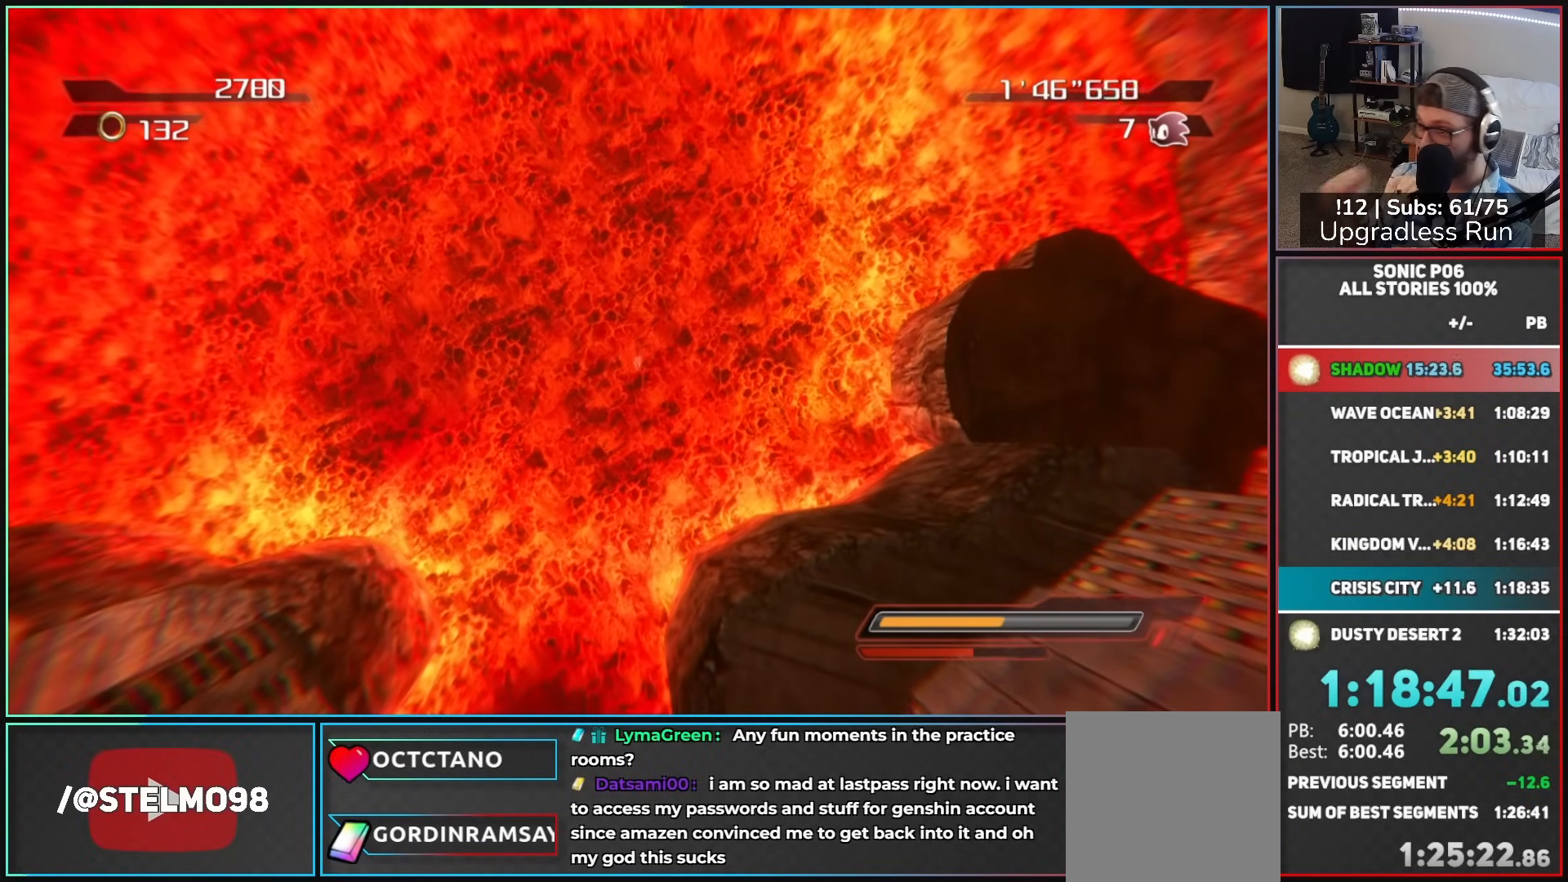
{"buttons": [], "left_stick": "center", "right_stick": "center", "button_events": []}
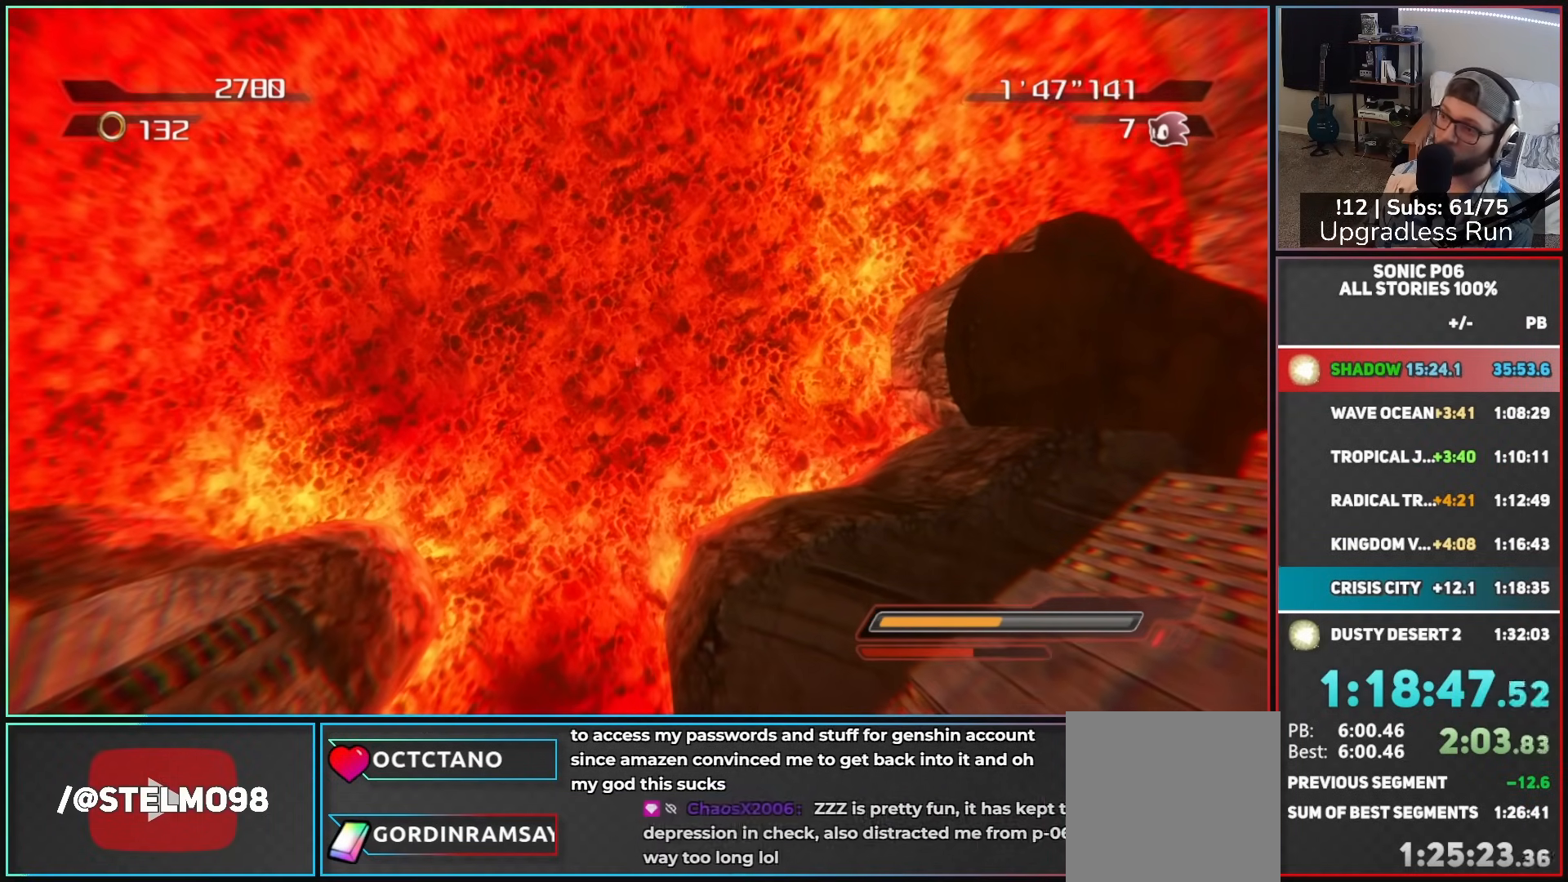
{"buttons": [], "left_stick": "center", "right_stick": "center", "button_events": []}
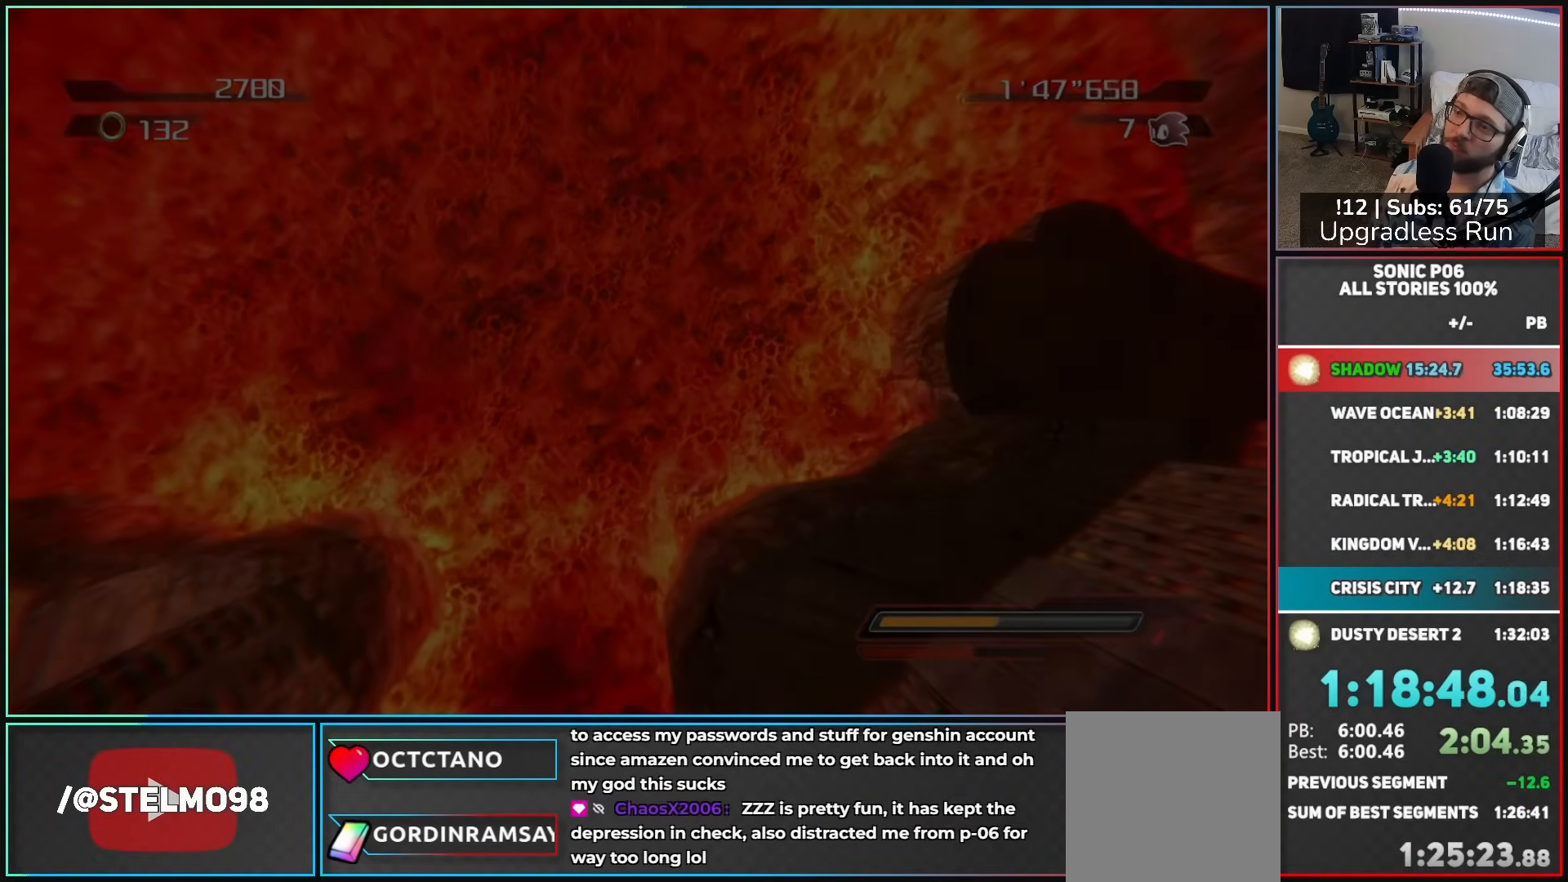
{"buttons": [], "left_stick": "center", "right_stick": "center", "button_events": []}